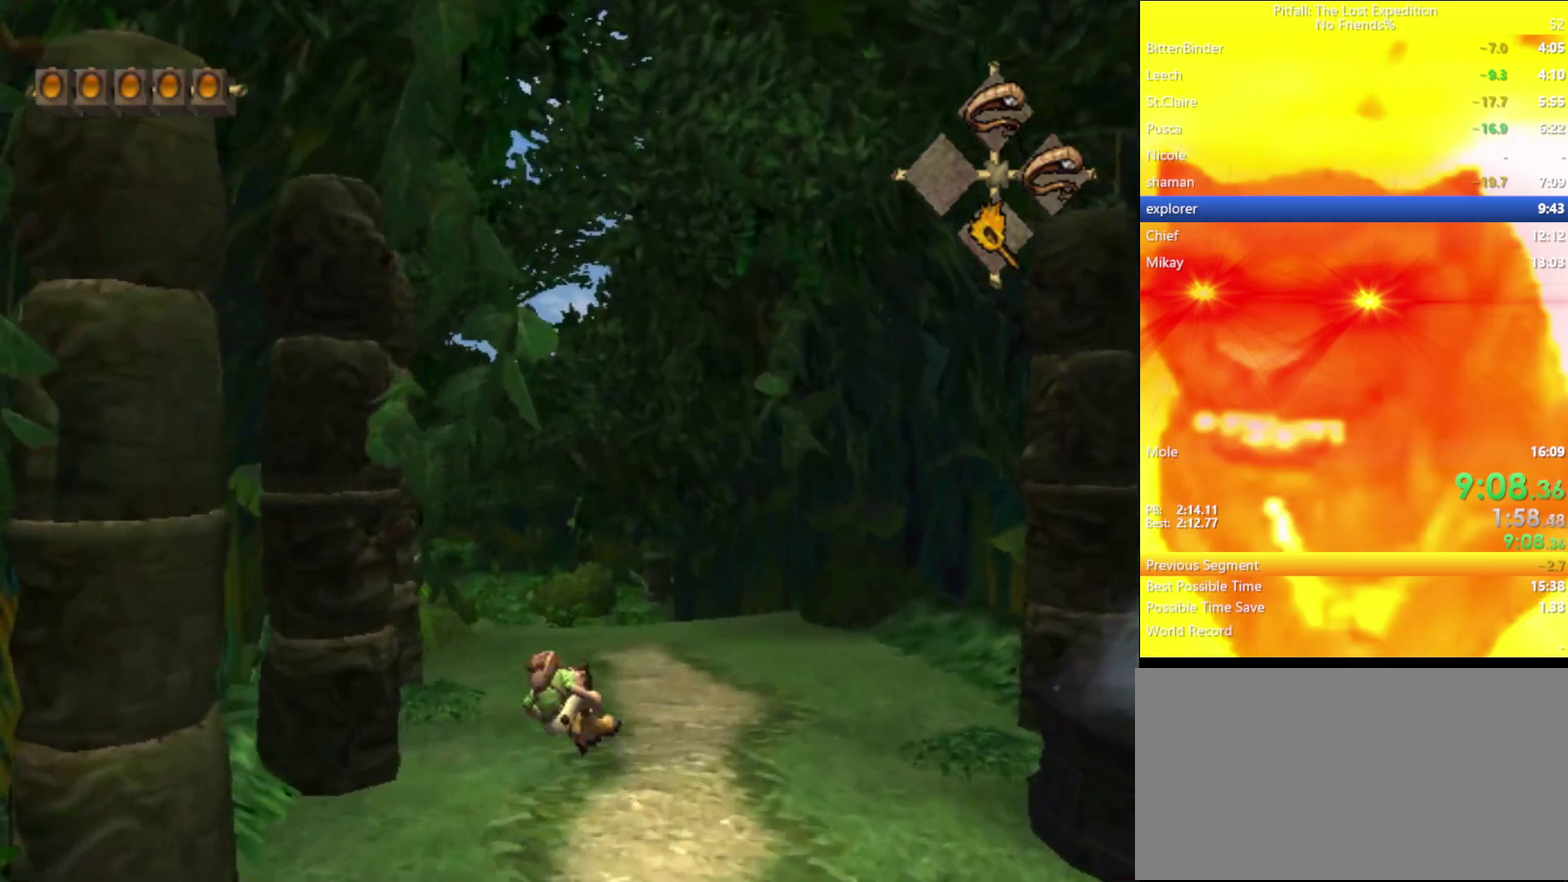
Gameplay with a controller (Nintendo layout); each line is a JSON object with the inputs held at the frame after it. "events" lists button and stick changes between this image and that frame as [ms after this image, input, new state], when the widget could be followed in between. Not read: L3 R3.
{"buttons": ["Y"], "left_stick": "up", "right_stick": "center", "events": [[17, "R1", "down"], [150, "R1", "up"]]}
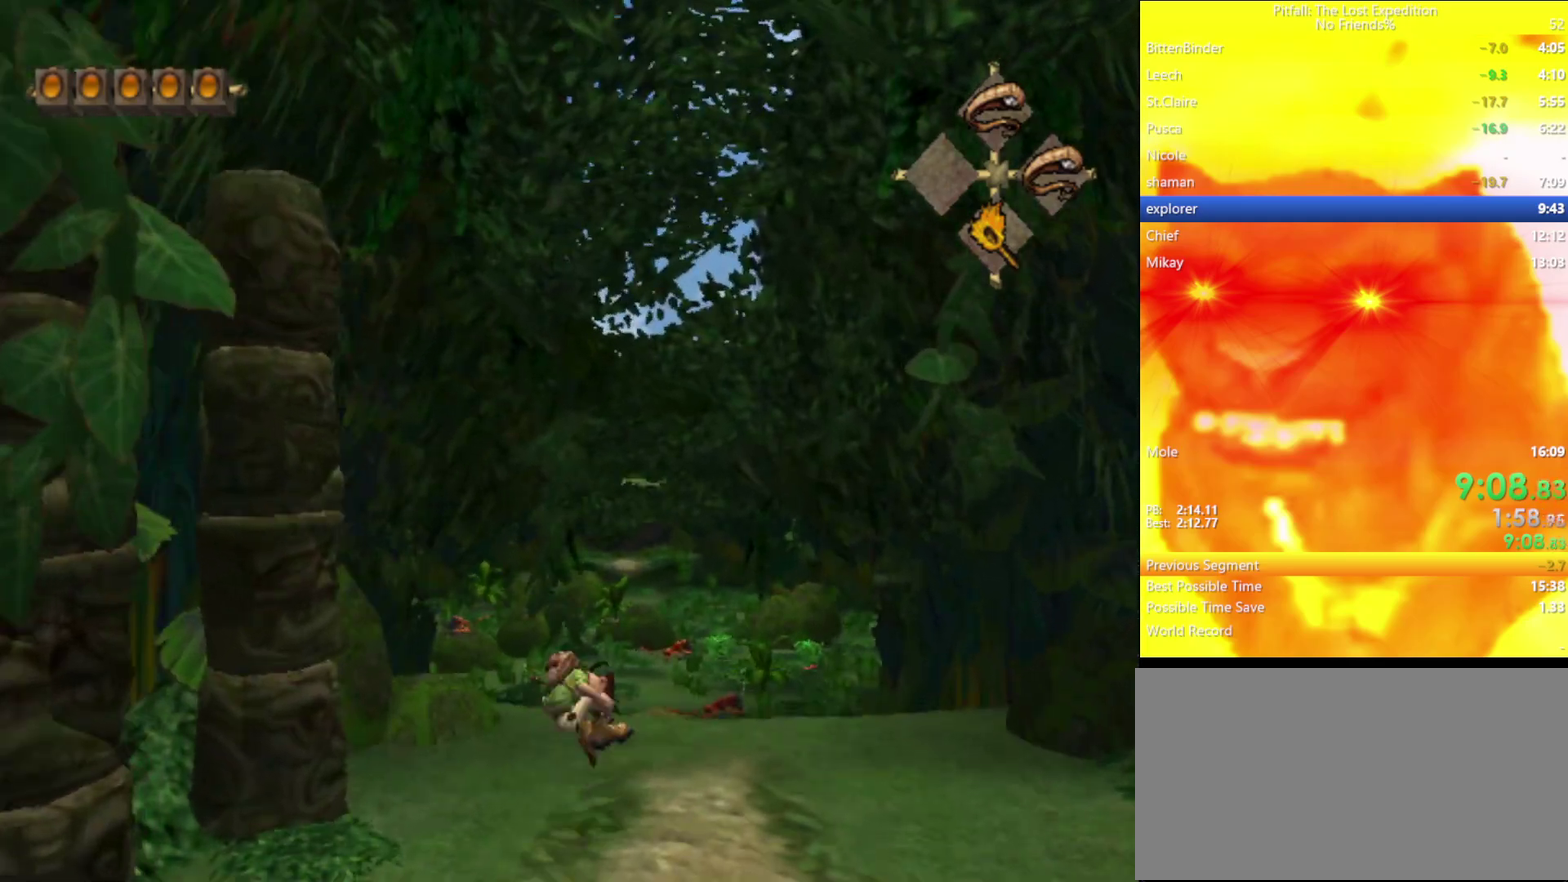
{"buttons": ["Y"], "left_stick": "up", "right_stick": "center", "events": [[317, "L1", "down"], [383, "L1", "up"]]}
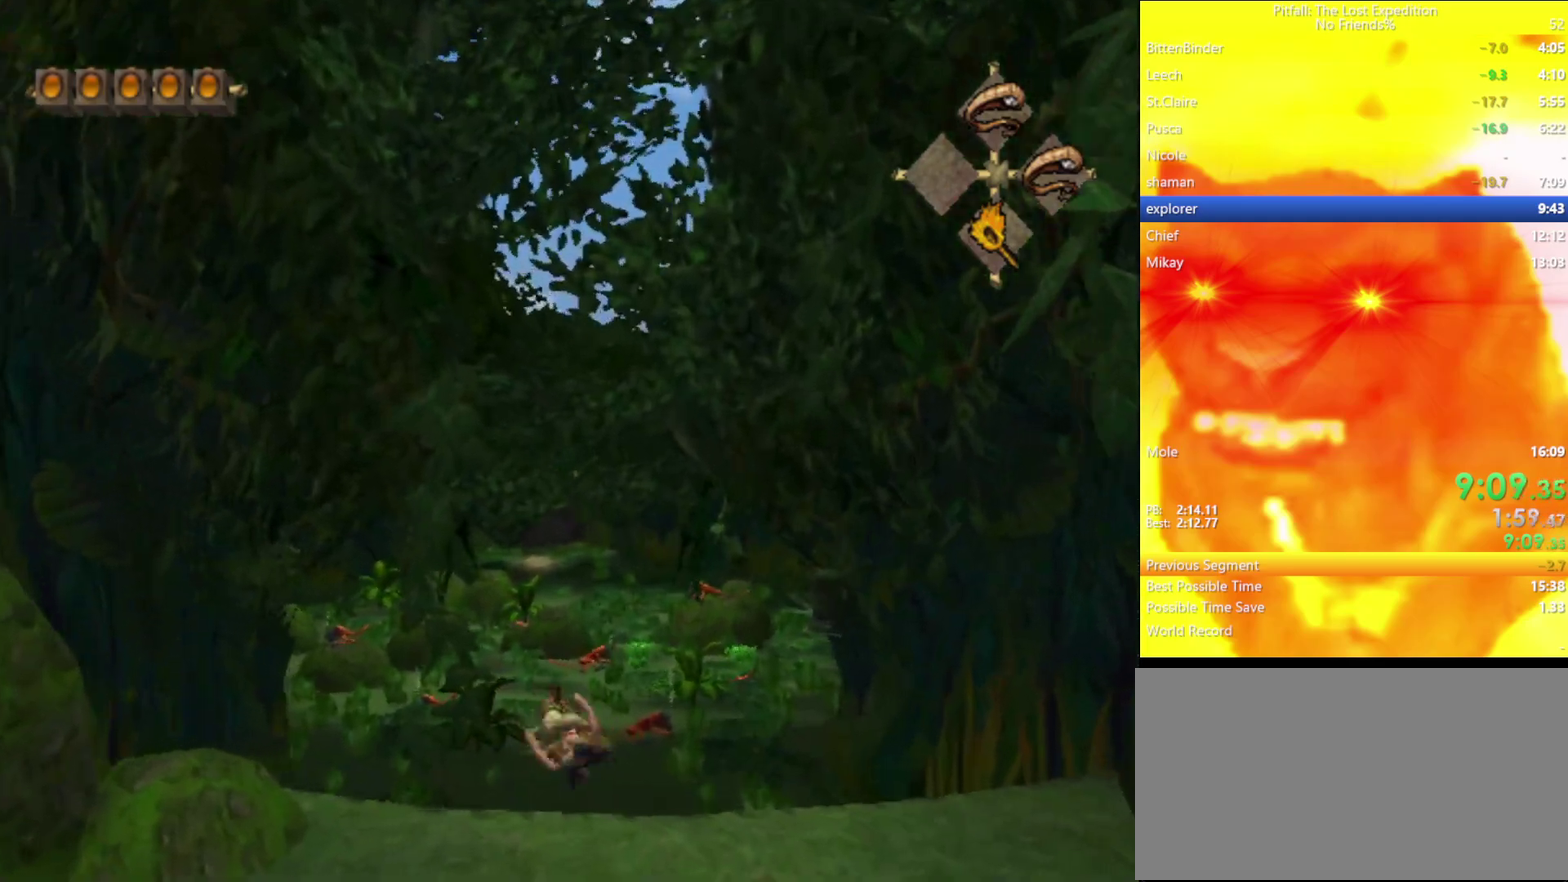
{"buttons": ["Y"], "left_stick": "up-right", "right_stick": "center", "events": [[50, "L1", "down"], [167, "L1", "up"], [217, "left_stick", "up-right"], [233, "L1", "down"], [300, "L1", "up"], [450, "A", "down"], [500, "A", "up"]]}
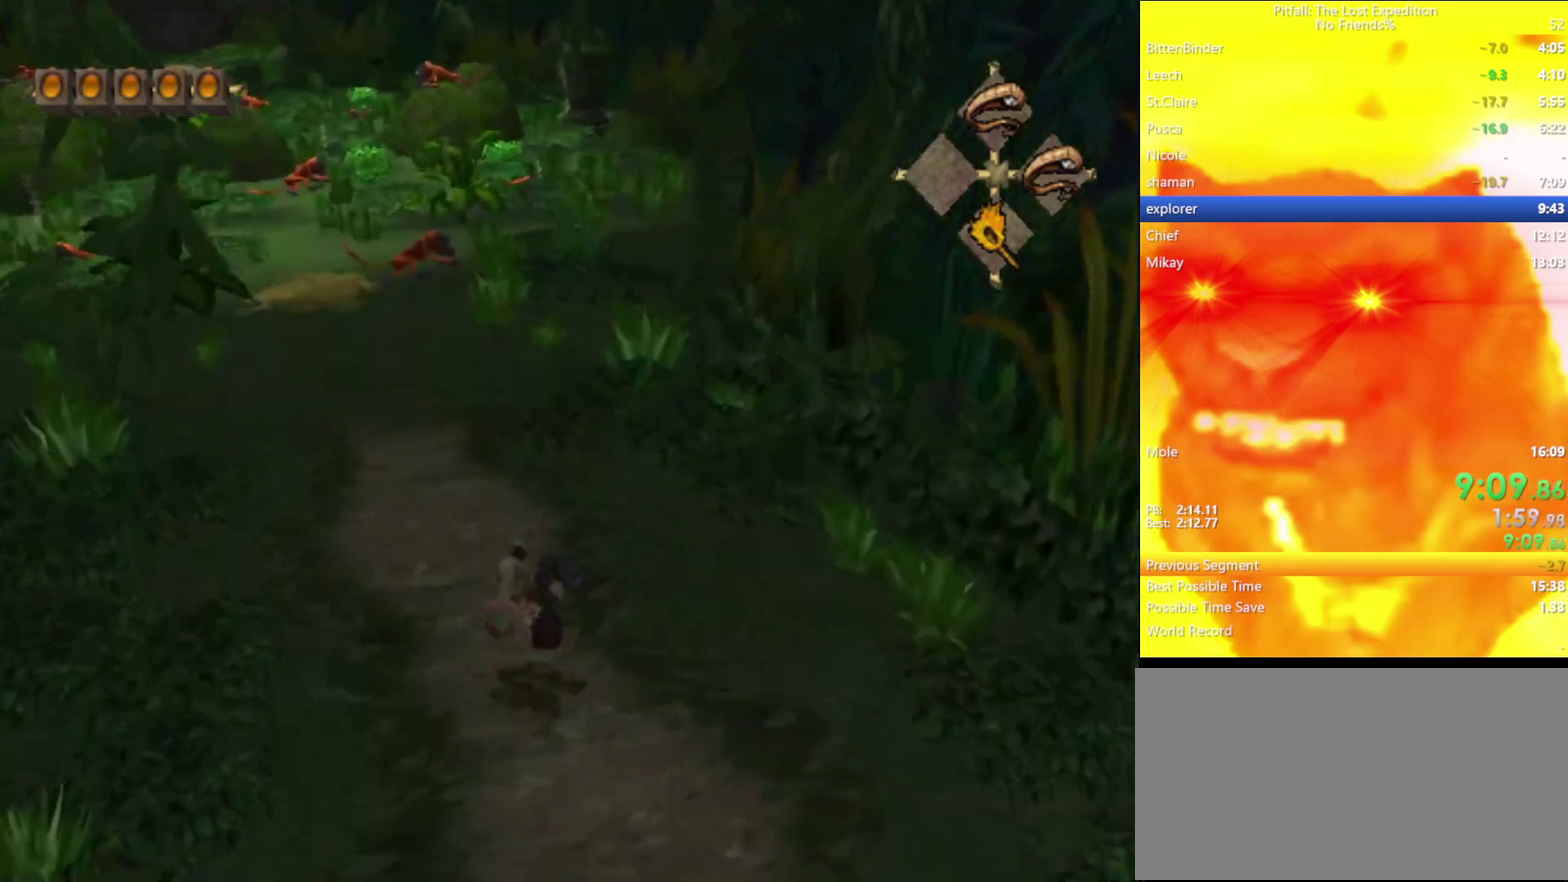
{"buttons": ["Y"], "left_stick": "up", "right_stick": "center", "events": [[500, "left_stick", "up"]]}
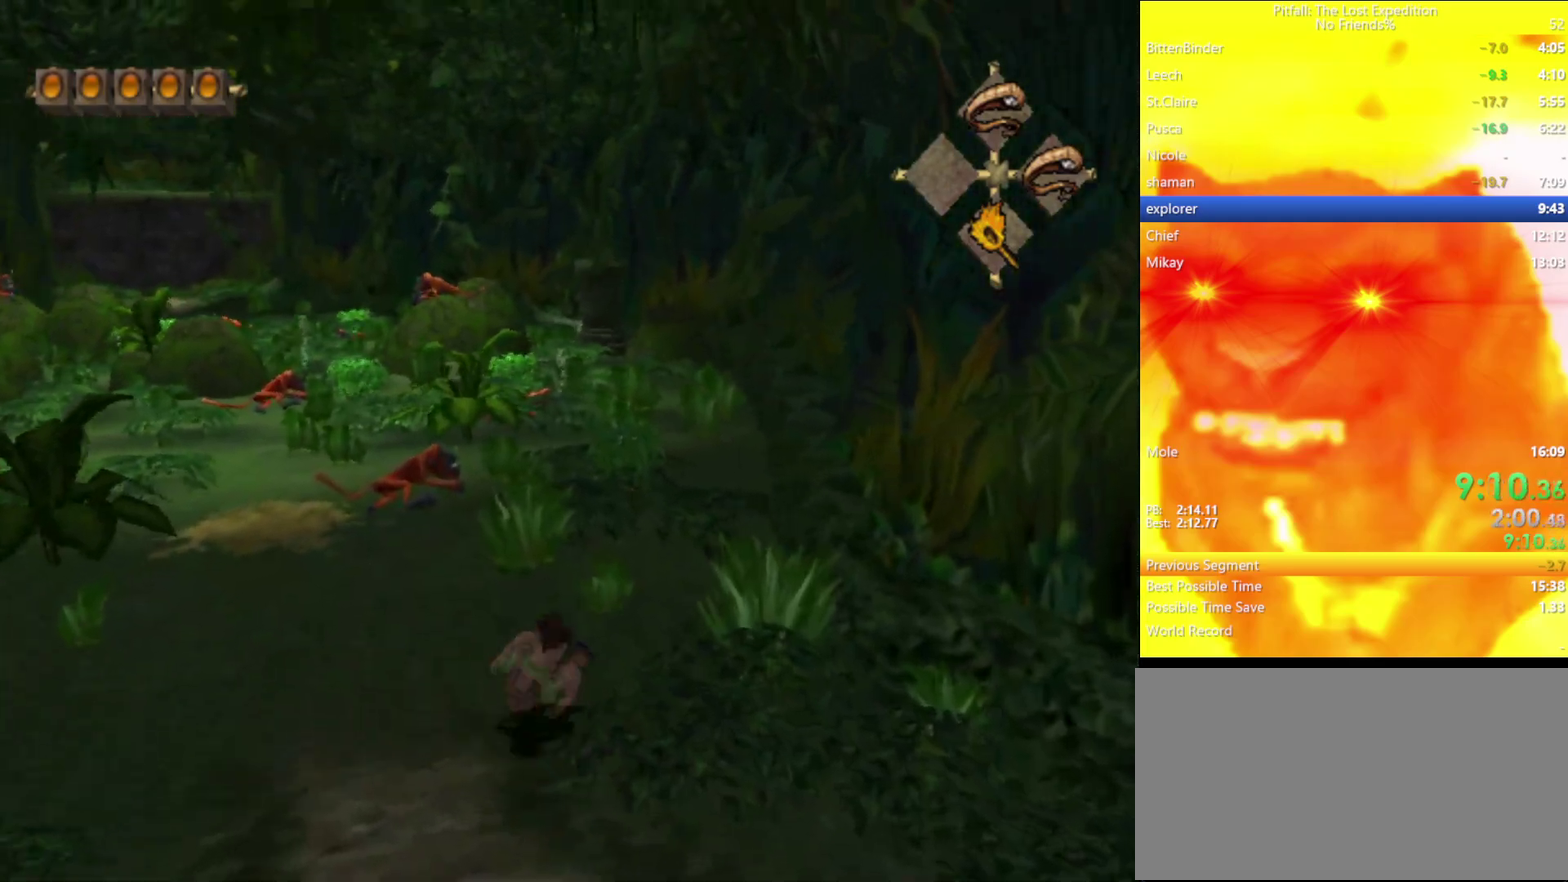
{"buttons": ["Y", "R1"], "left_stick": "up", "right_stick": "center", "events": [[83, "A", "down"], [133, "A", "up"], [233, "R1", "down"], [417, "R1", "up"], [483, "R1", "down"]]}
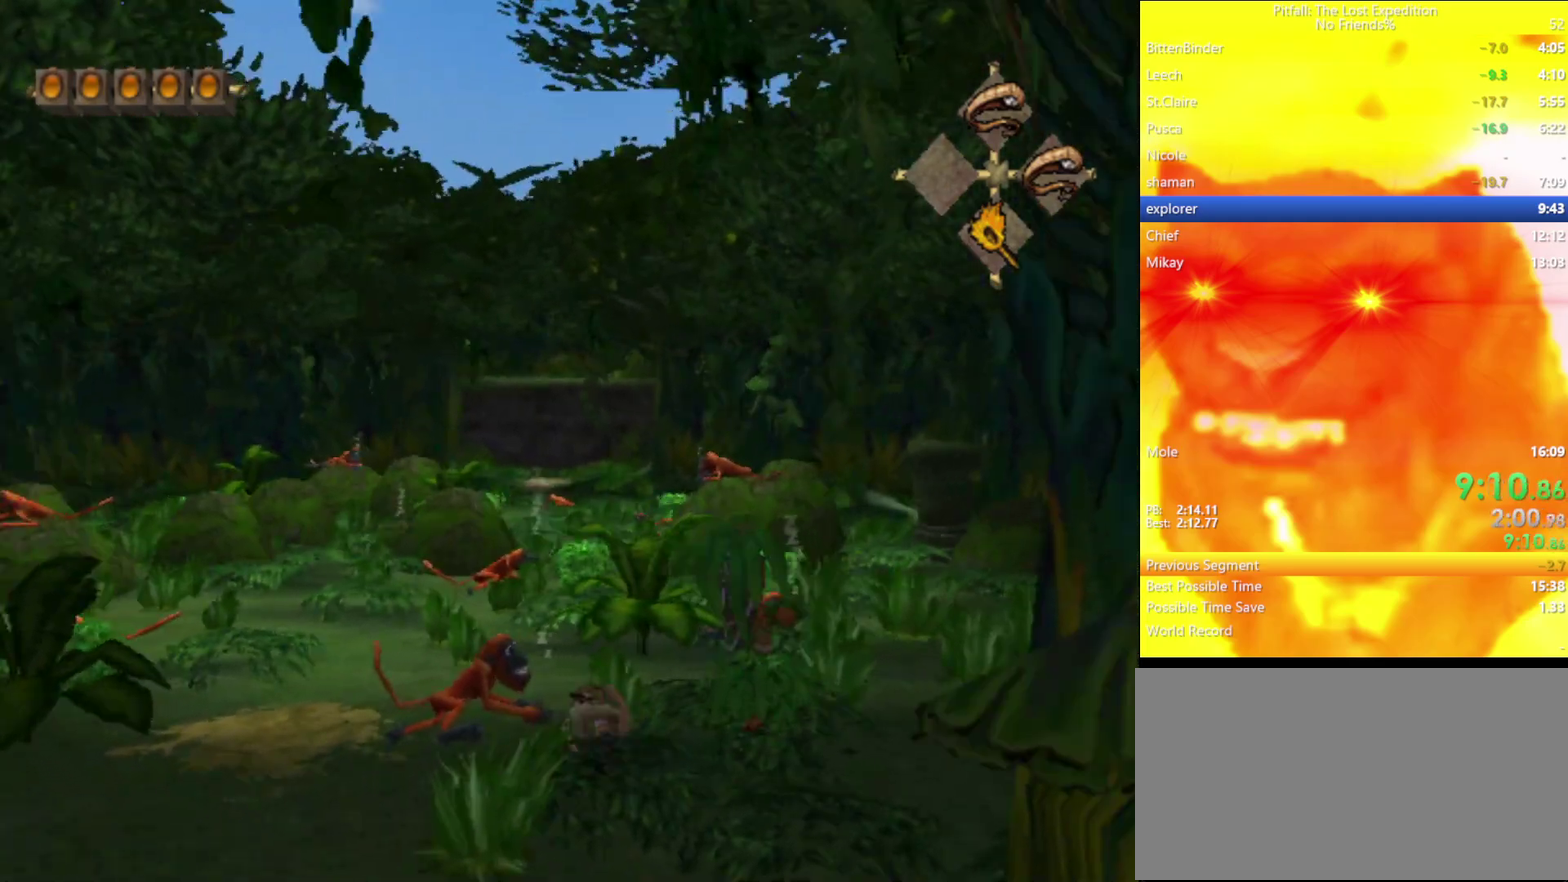
{"buttons": ["Y"], "left_stick": "up", "right_stick": "center", "events": [[50, "R1", "up"]]}
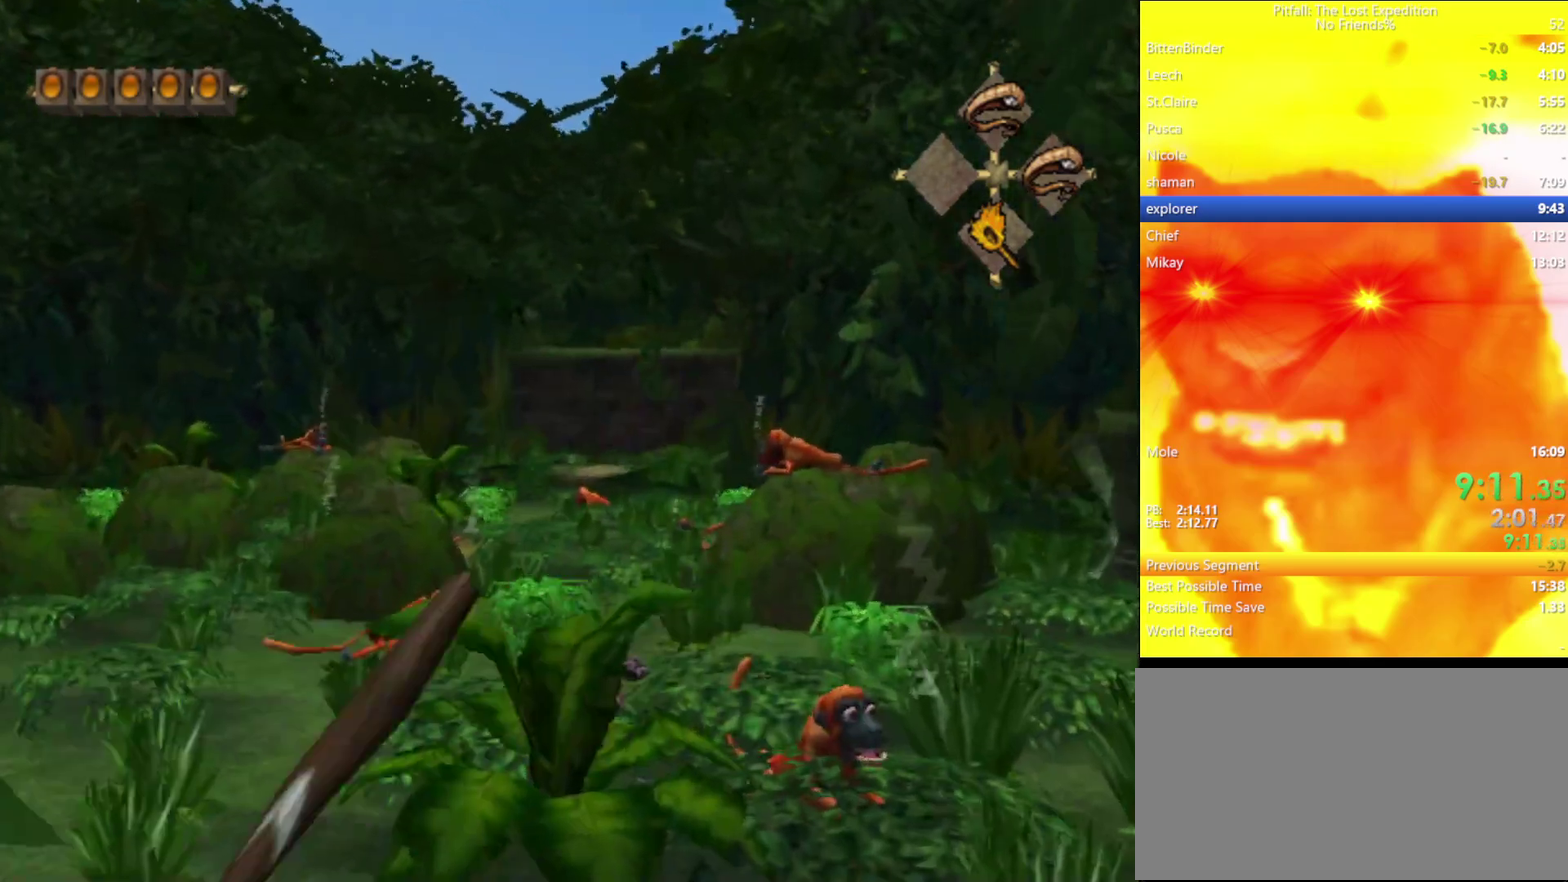
{"buttons": ["Y"], "left_stick": "up", "right_stick": "center", "events": [[50, "R1", "down"], [117, "R1", "up"], [300, "A", "down"], [350, "A", "up"]]}
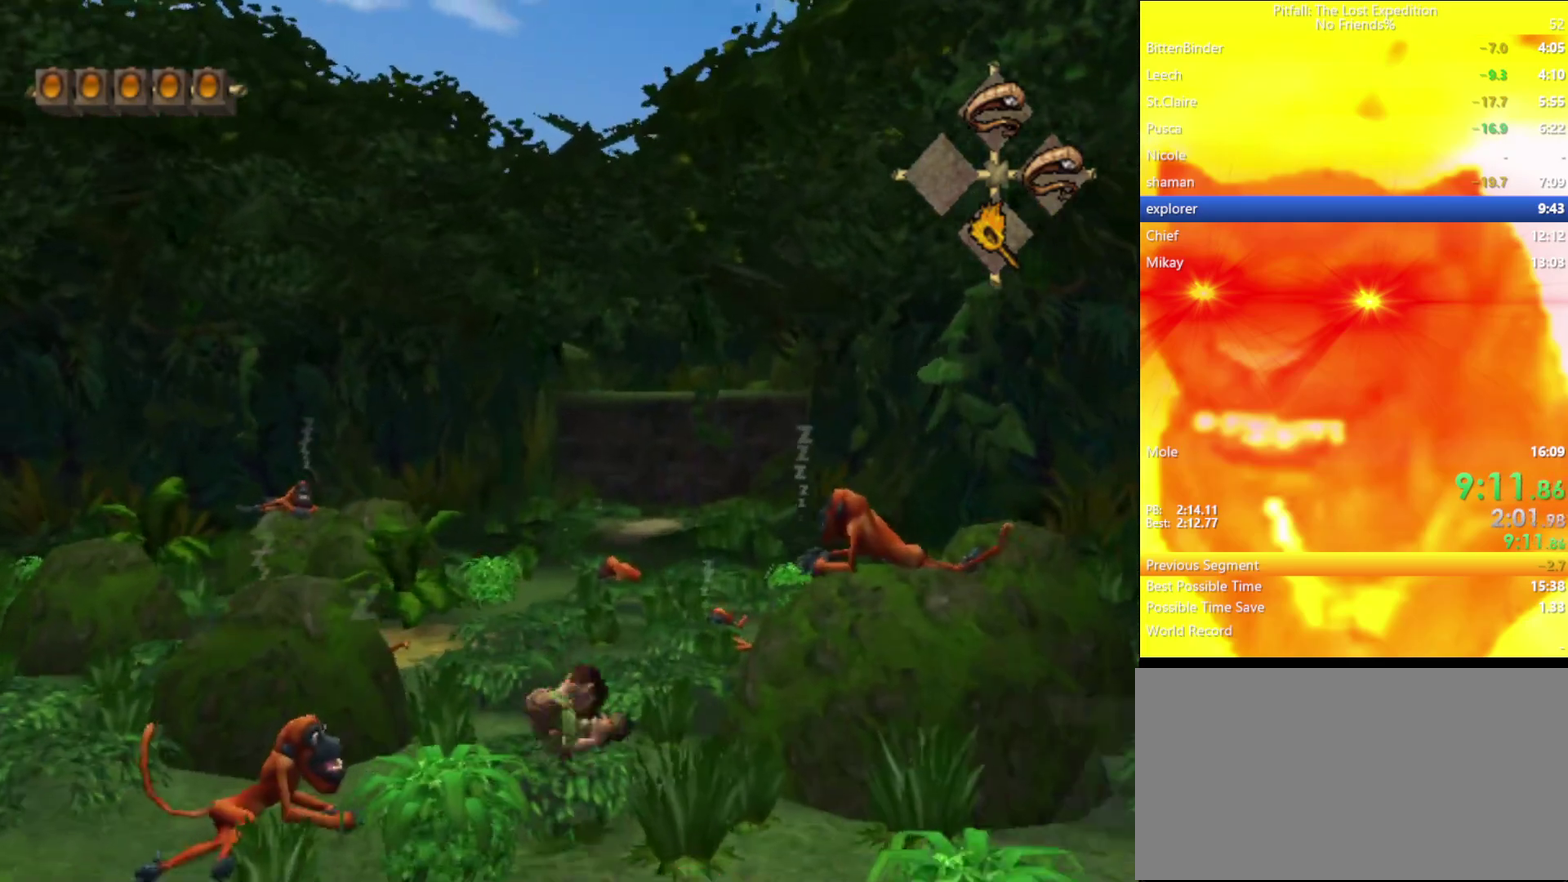
{"buttons": ["Y", "L1"], "left_stick": "up-right", "right_stick": "center", "events": [[83, "L1", "down"], [150, "L1", "up"], [267, "A", "down"], [317, "A", "up"], [350, "left_stick", "up-right"], [417, "L1", "down"]]}
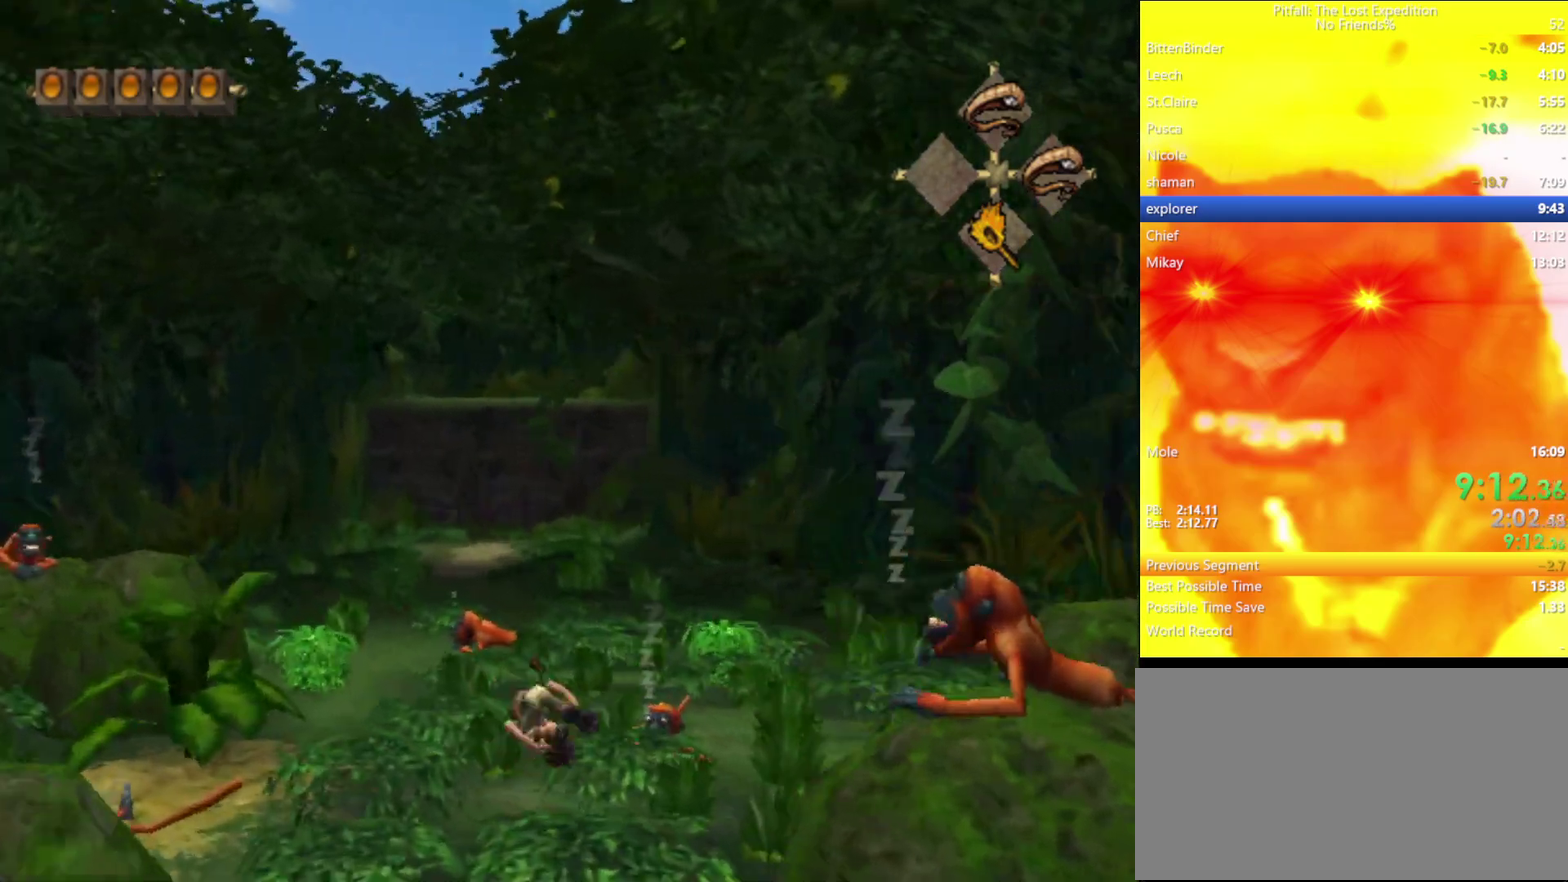
{"buttons": ["Y"], "left_stick": "up", "right_stick": "center", "events": [[83, "L1", "up"], [400, "A", "down"], [400, "left_stick", "up"], [467, "A", "up"]]}
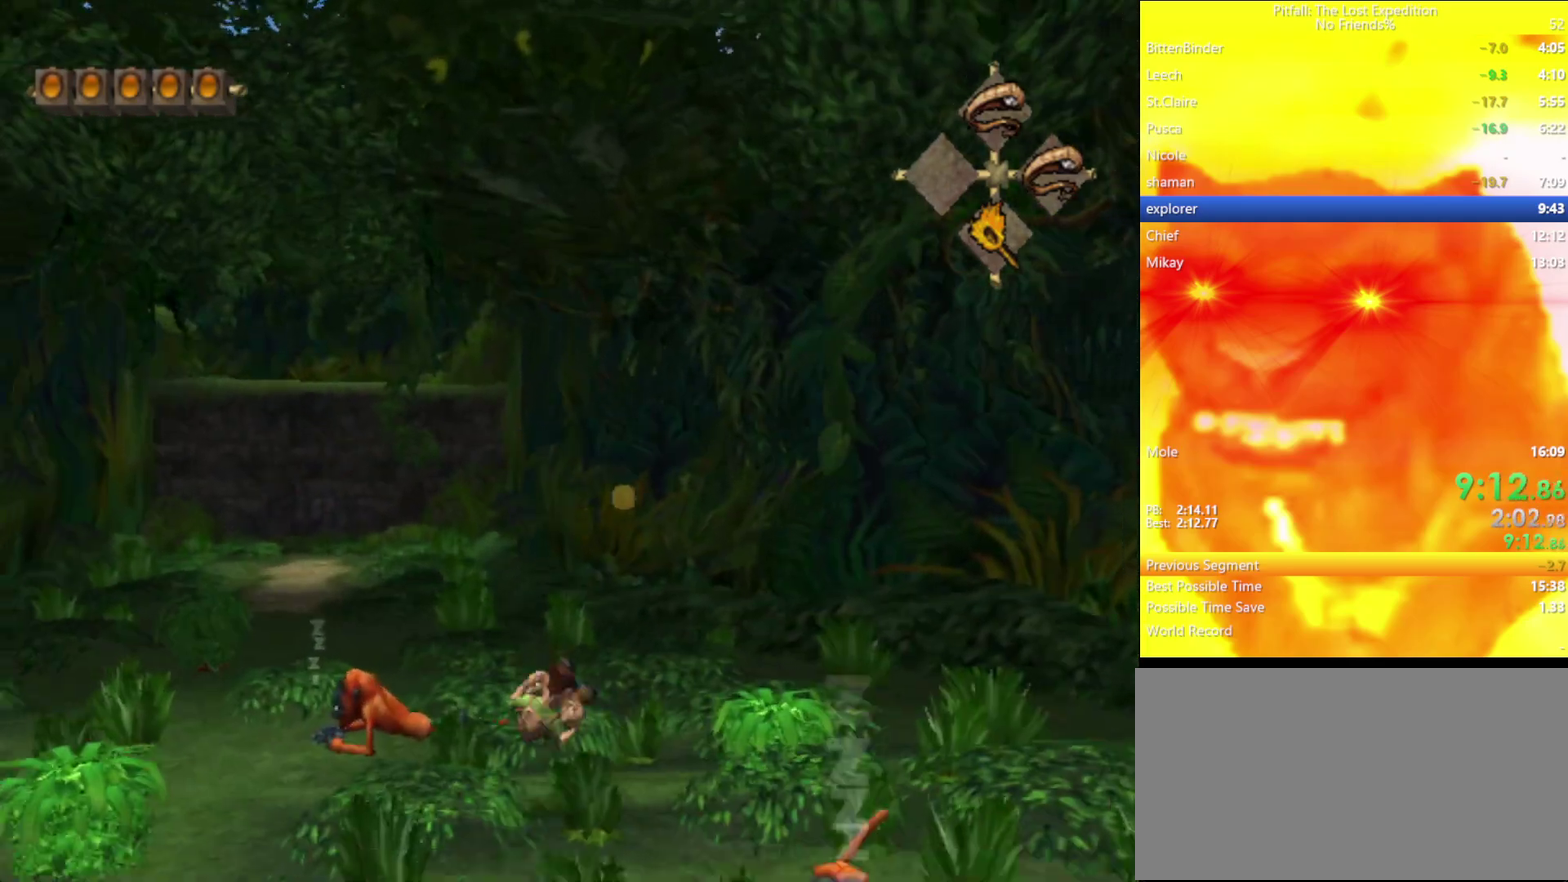
{"buttons": ["Y"], "left_stick": "up", "right_stick": "center", "events": [[67, "R1", "down"], [217, "R1", "up"]]}
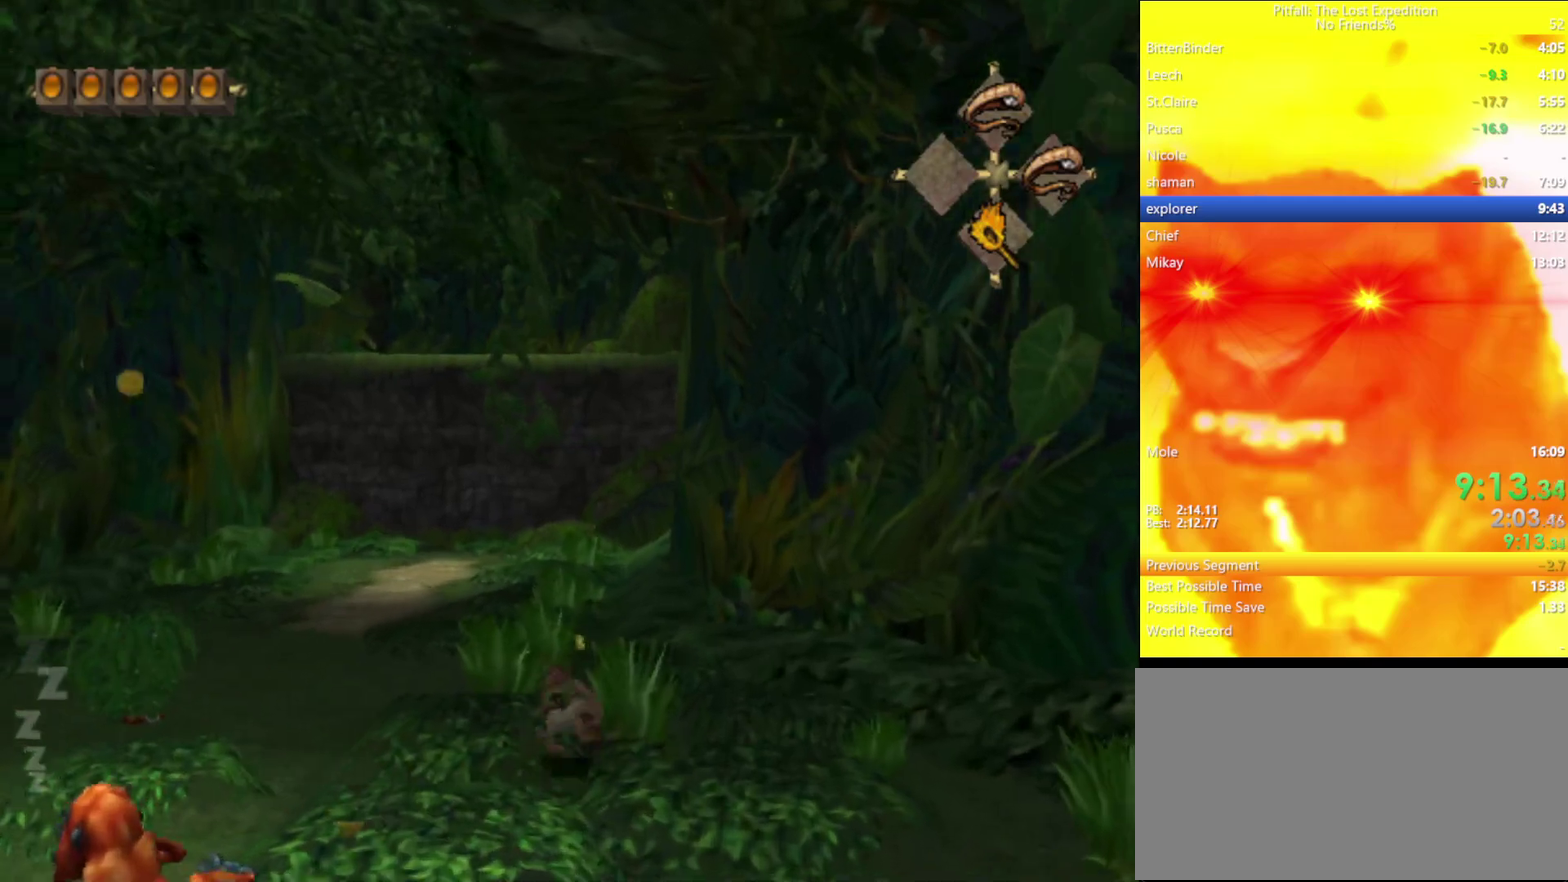
{"buttons": ["Y"], "left_stick": "up-left", "right_stick": "center", "events": [[83, "A", "down"], [150, "A", "up"], [267, "left_stick", "up-left"], [367, "L1", "down"], [450, "L1", "up"]]}
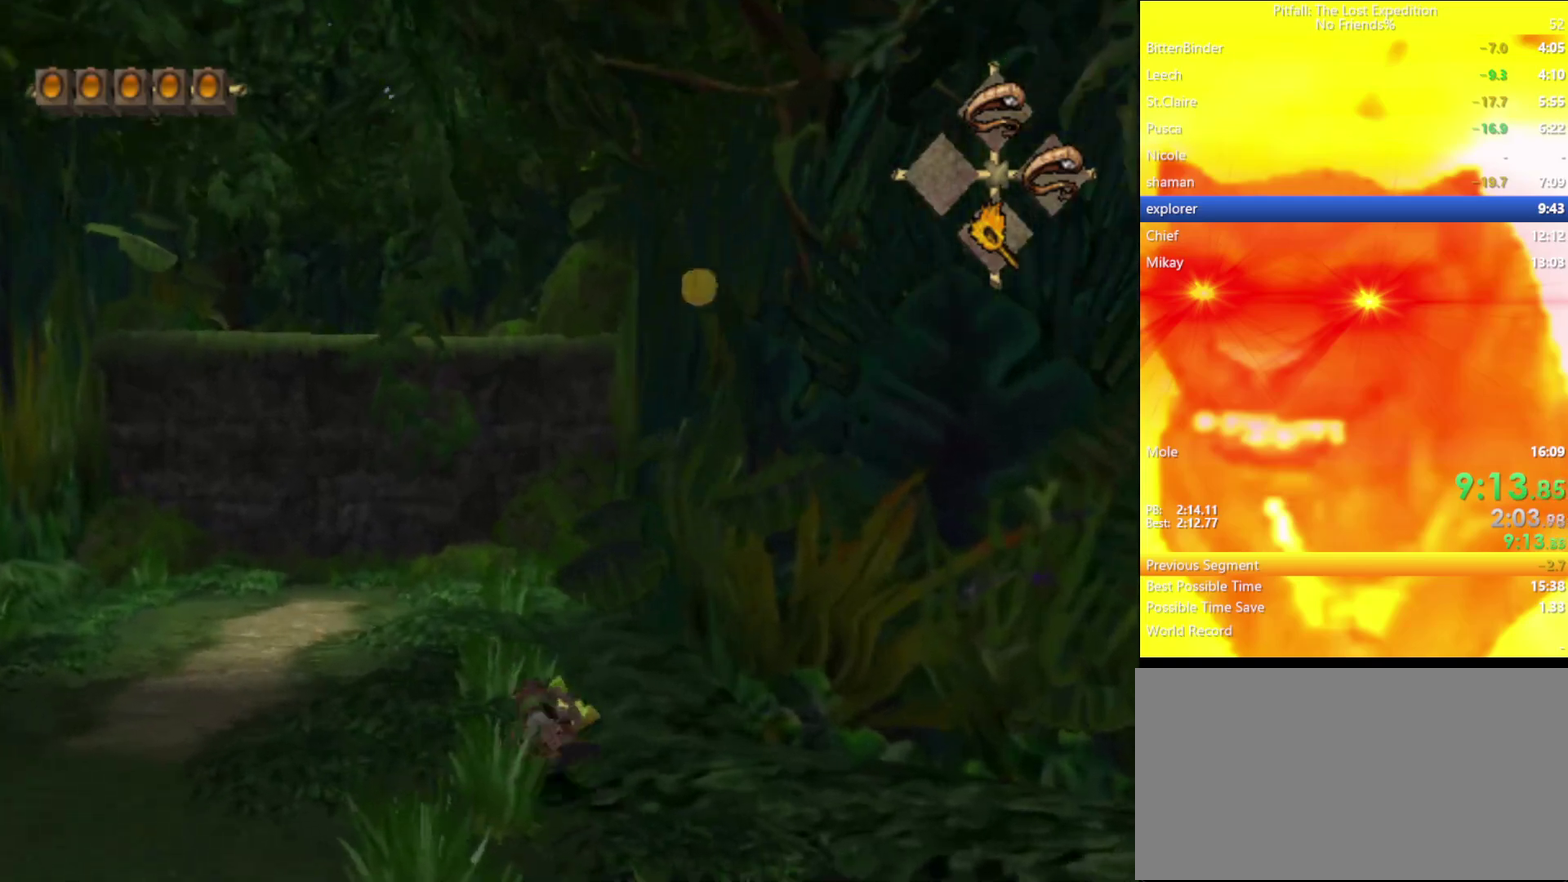
{"buttons": [], "left_stick": "up", "right_stick": "center", "events": [[50, "left_stick", "up"], [100, "A", "down"], [150, "A", "up"], [317, "R1", "down"], [433, "R1", "up"], [433, "Y", "up"]]}
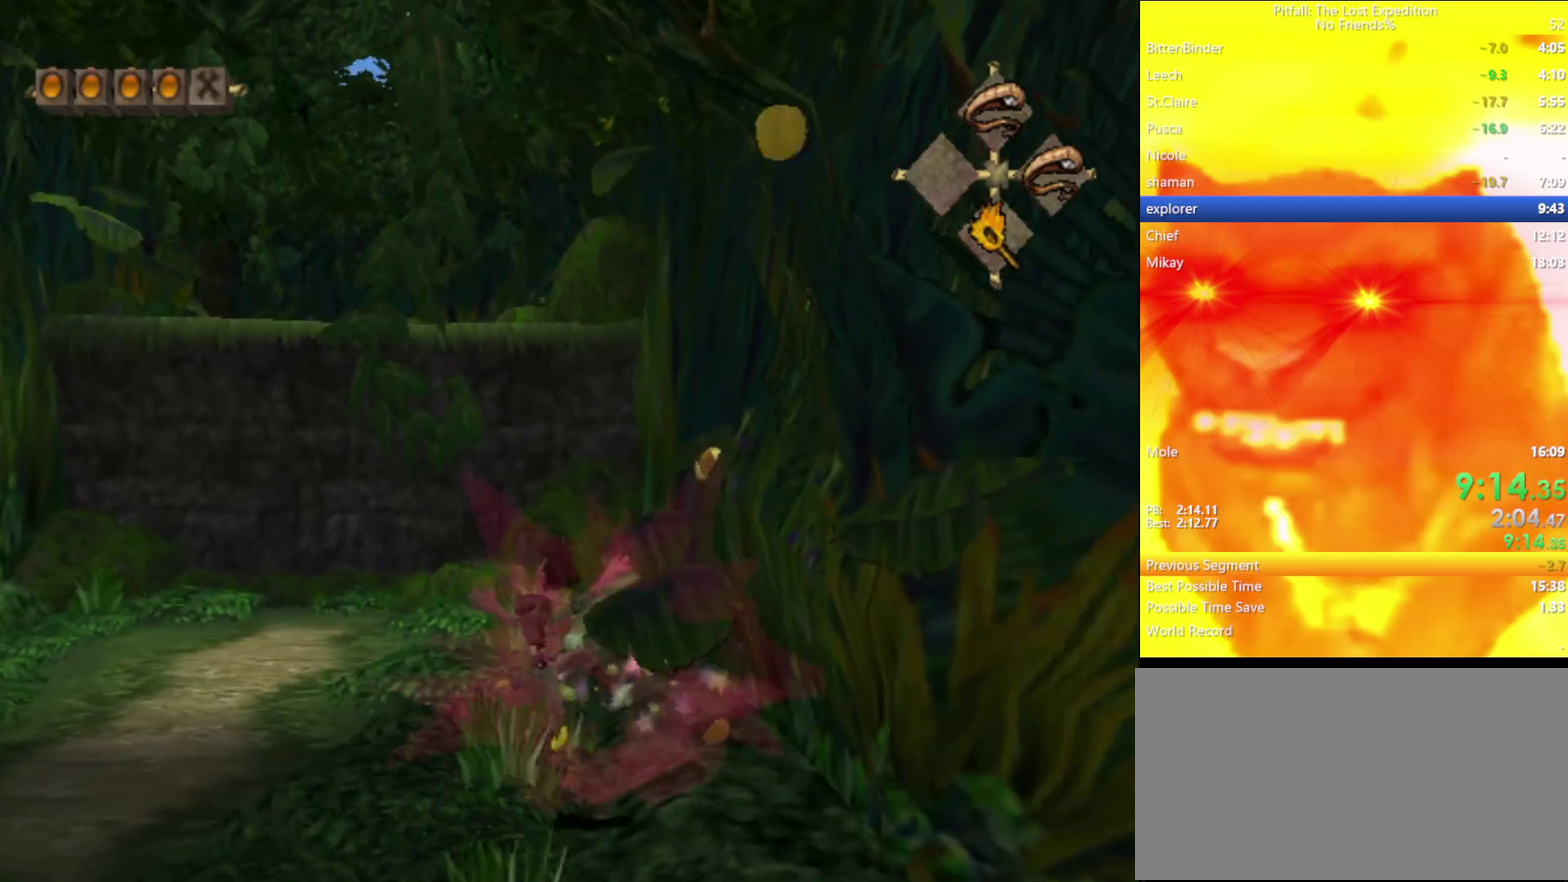
{"buttons": [], "left_stick": "up", "right_stick": "center", "events": [[400, "B", "down"], [467, "B", "up"]]}
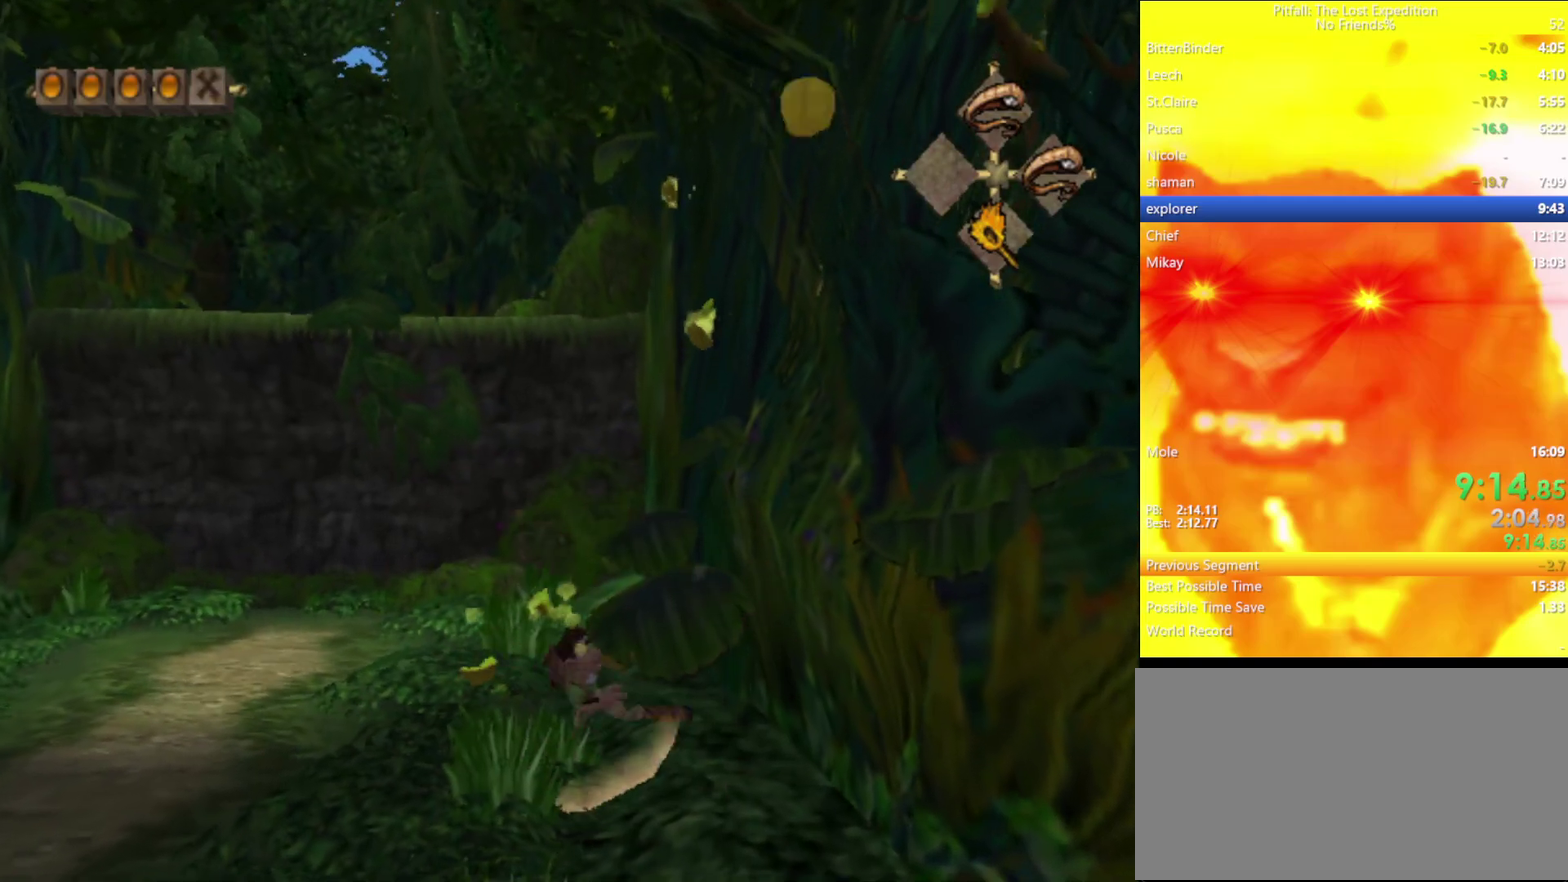
{"buttons": [], "left_stick": "up-left", "right_stick": "center", "events": [[500, "left_stick", "up-left"]]}
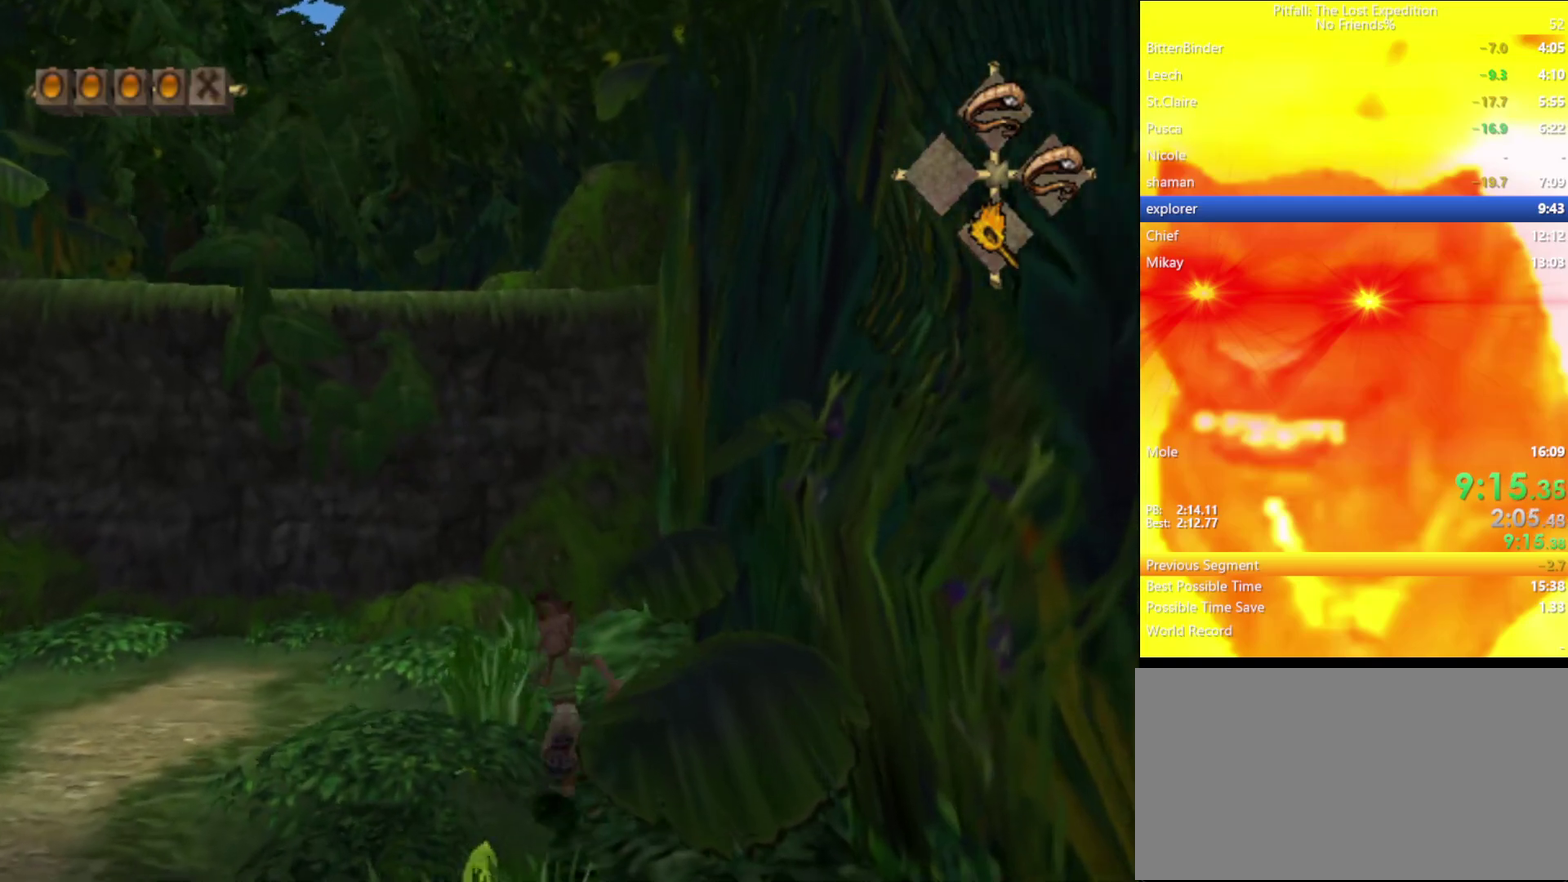
{"buttons": ["R1"], "left_stick": "up", "right_stick": "center", "events": [[67, "B", "down"], [133, "B", "up"], [333, "B", "down"], [400, "B", "up"], [450, "R1", "down"], [467, "left_stick", "up"]]}
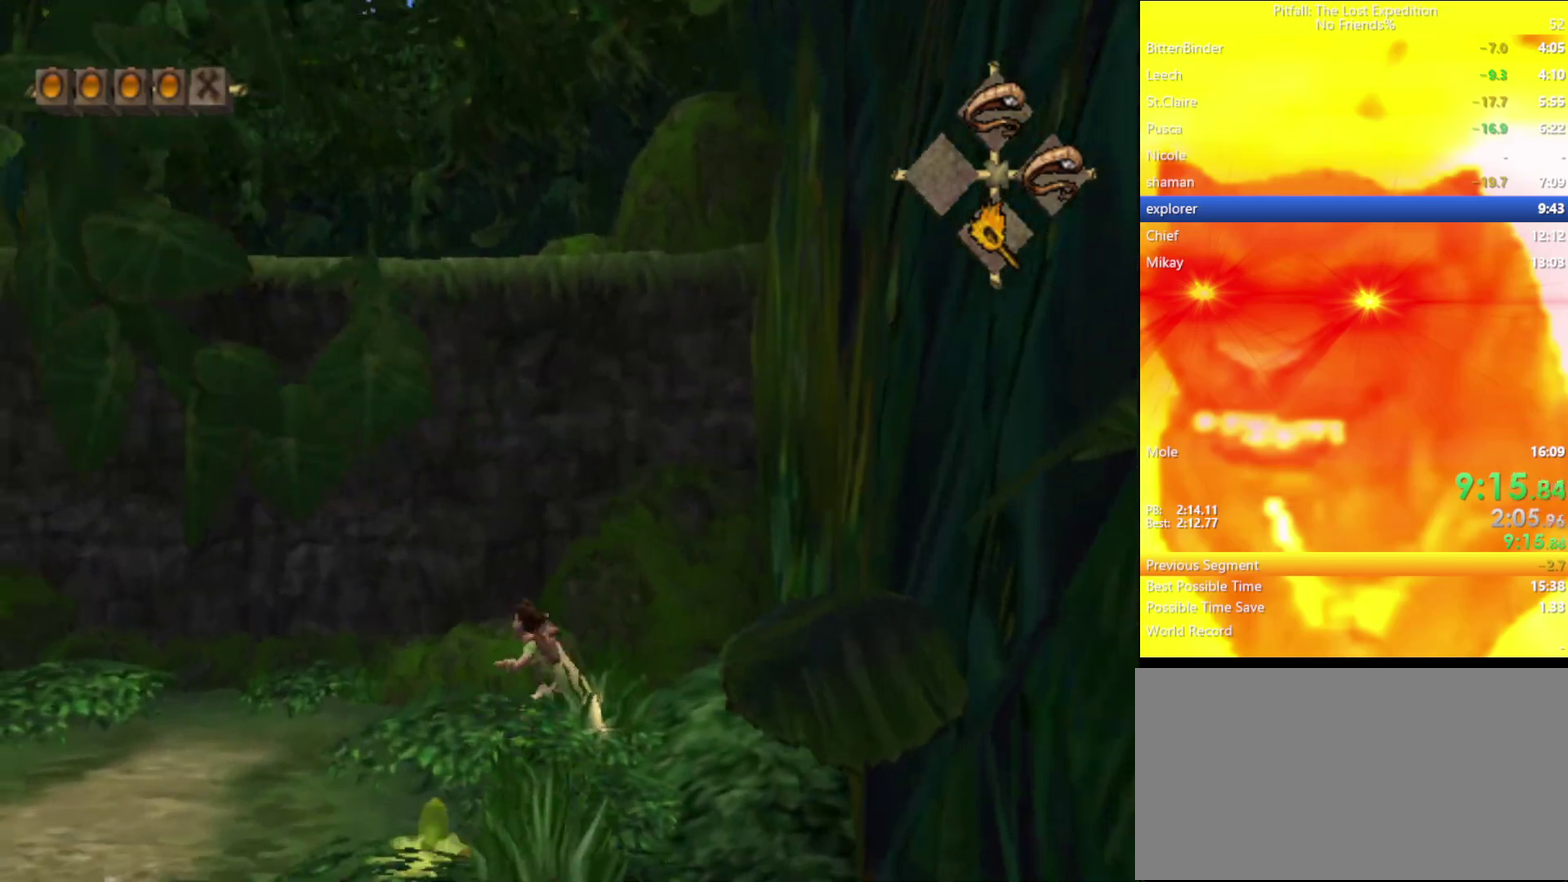
{"buttons": [], "left_stick": "up", "right_stick": "center", "events": [[67, "R1", "up"], [133, "A", "down"], [200, "A", "up"]]}
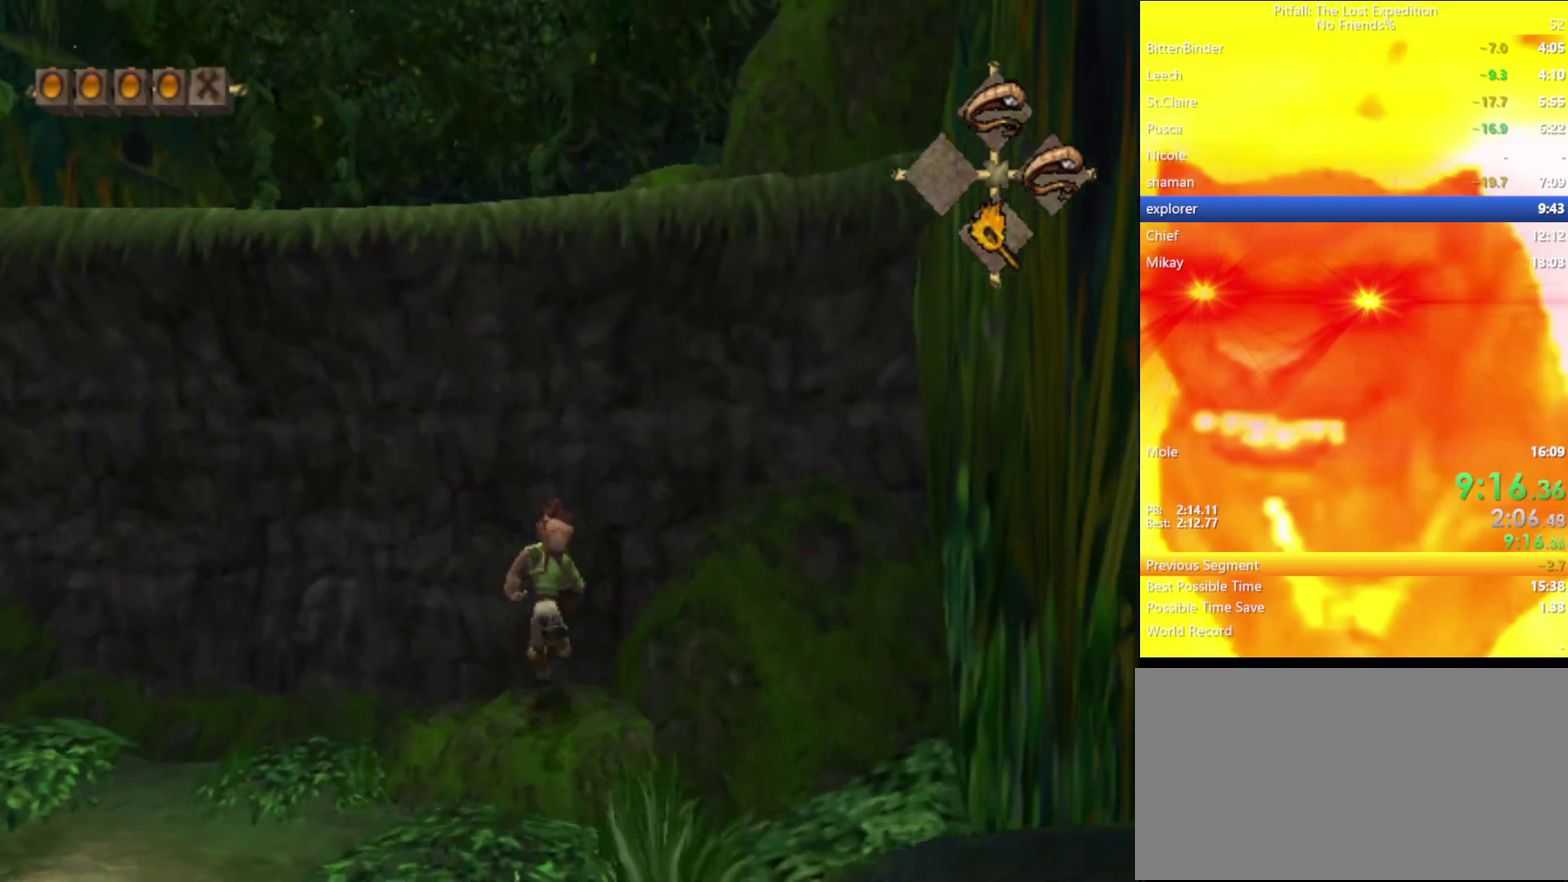
{"buttons": [], "left_stick": "up", "right_stick": "center", "events": [[50, "B", "down"], [100, "B", "up"]]}
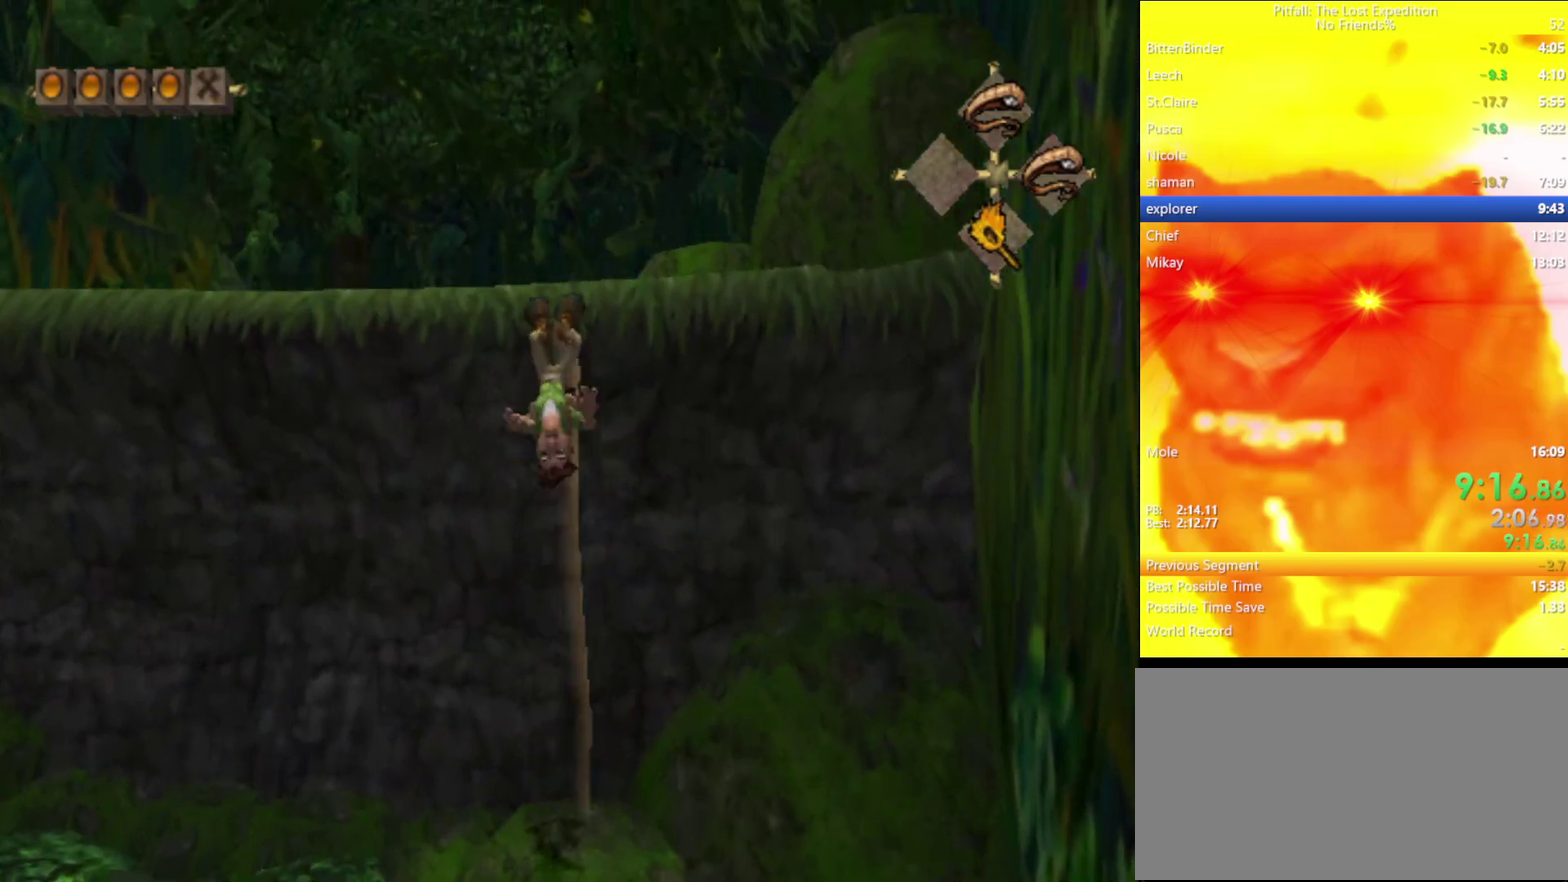
{"buttons": ["Y"], "left_stick": "up", "right_stick": "center", "events": [[33, "R1", "down"], [150, "R1", "up"], [167, "Y", "down"], [267, "R1", "down"], [350, "R1", "up"]]}
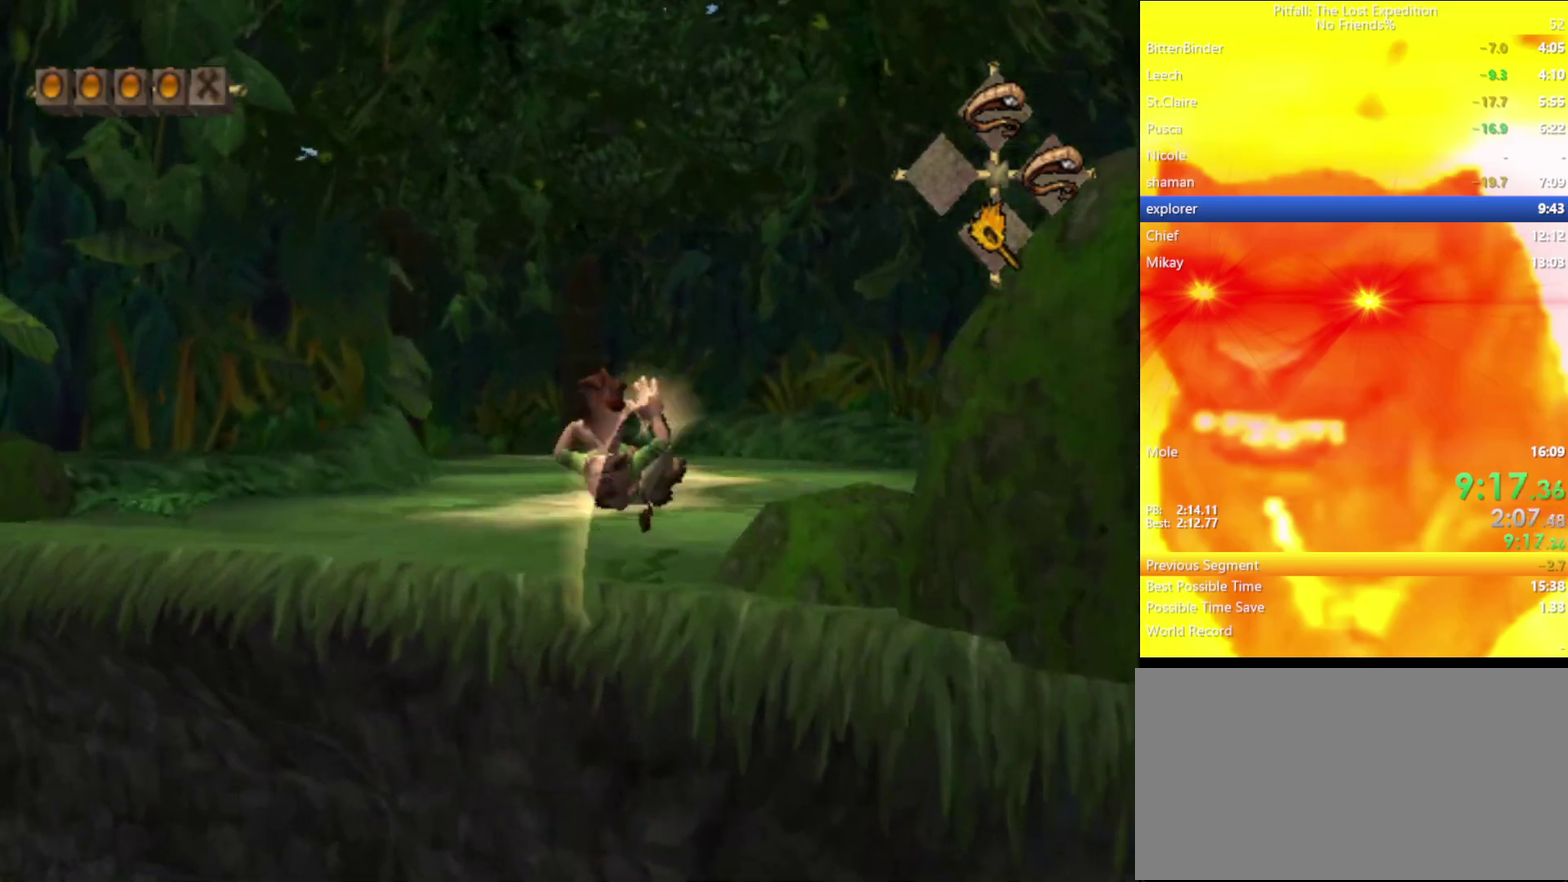
{"buttons": ["A", "Y"], "left_stick": "up", "right_stick": "center", "events": [[233, "R1", "down"], [317, "R1", "up"], [467, "A", "down"]]}
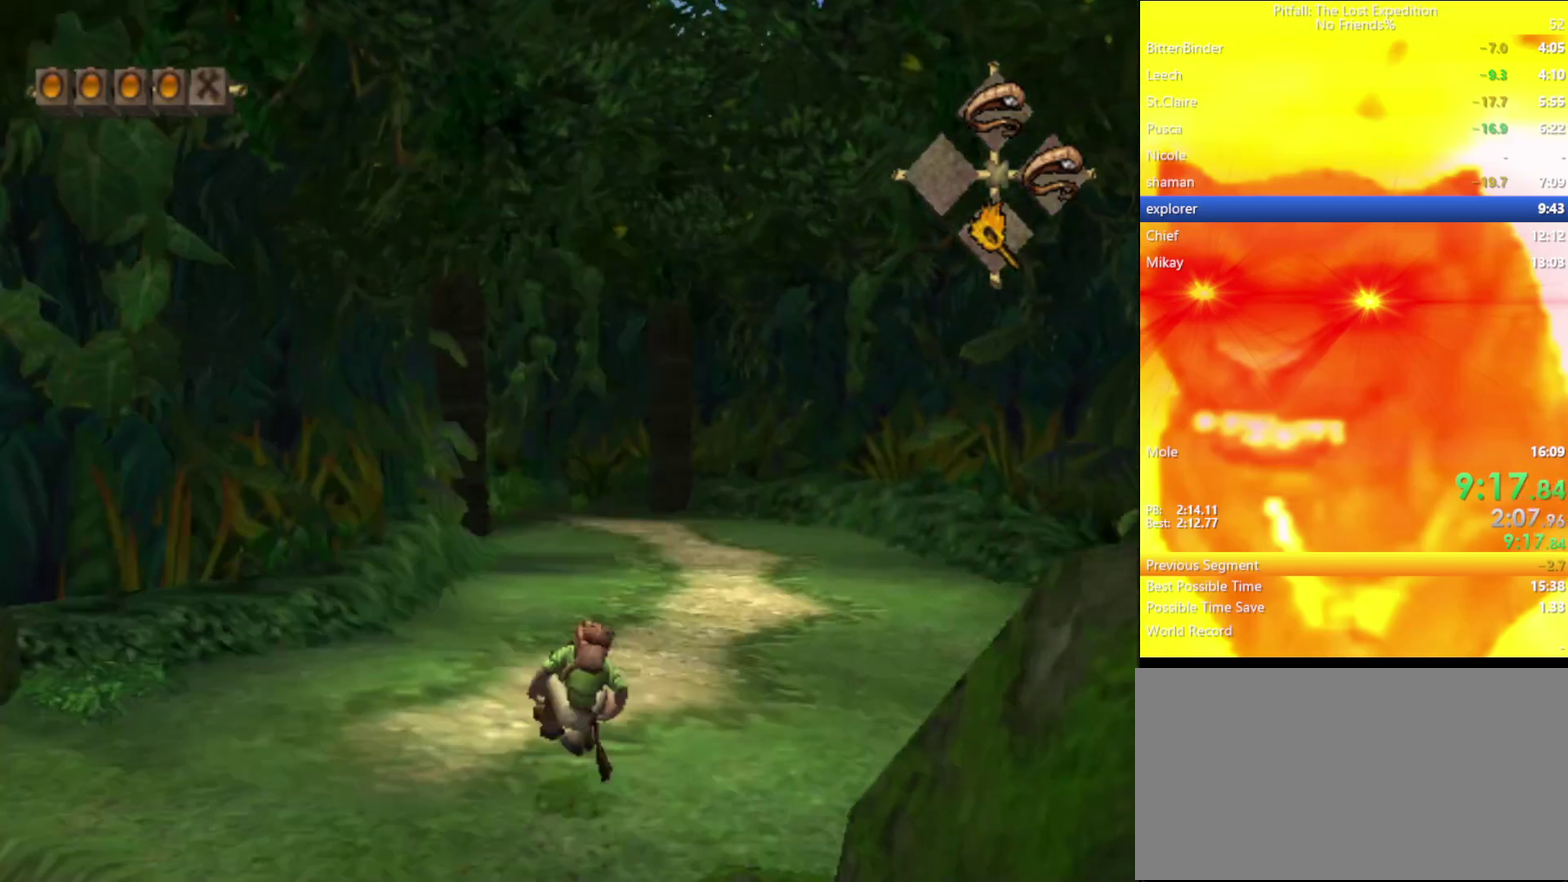
{"buttons": ["Y"], "left_stick": "up", "right_stick": "center", "events": [[17, "A", "up"], [183, "R1", "down"], [283, "R1", "up"]]}
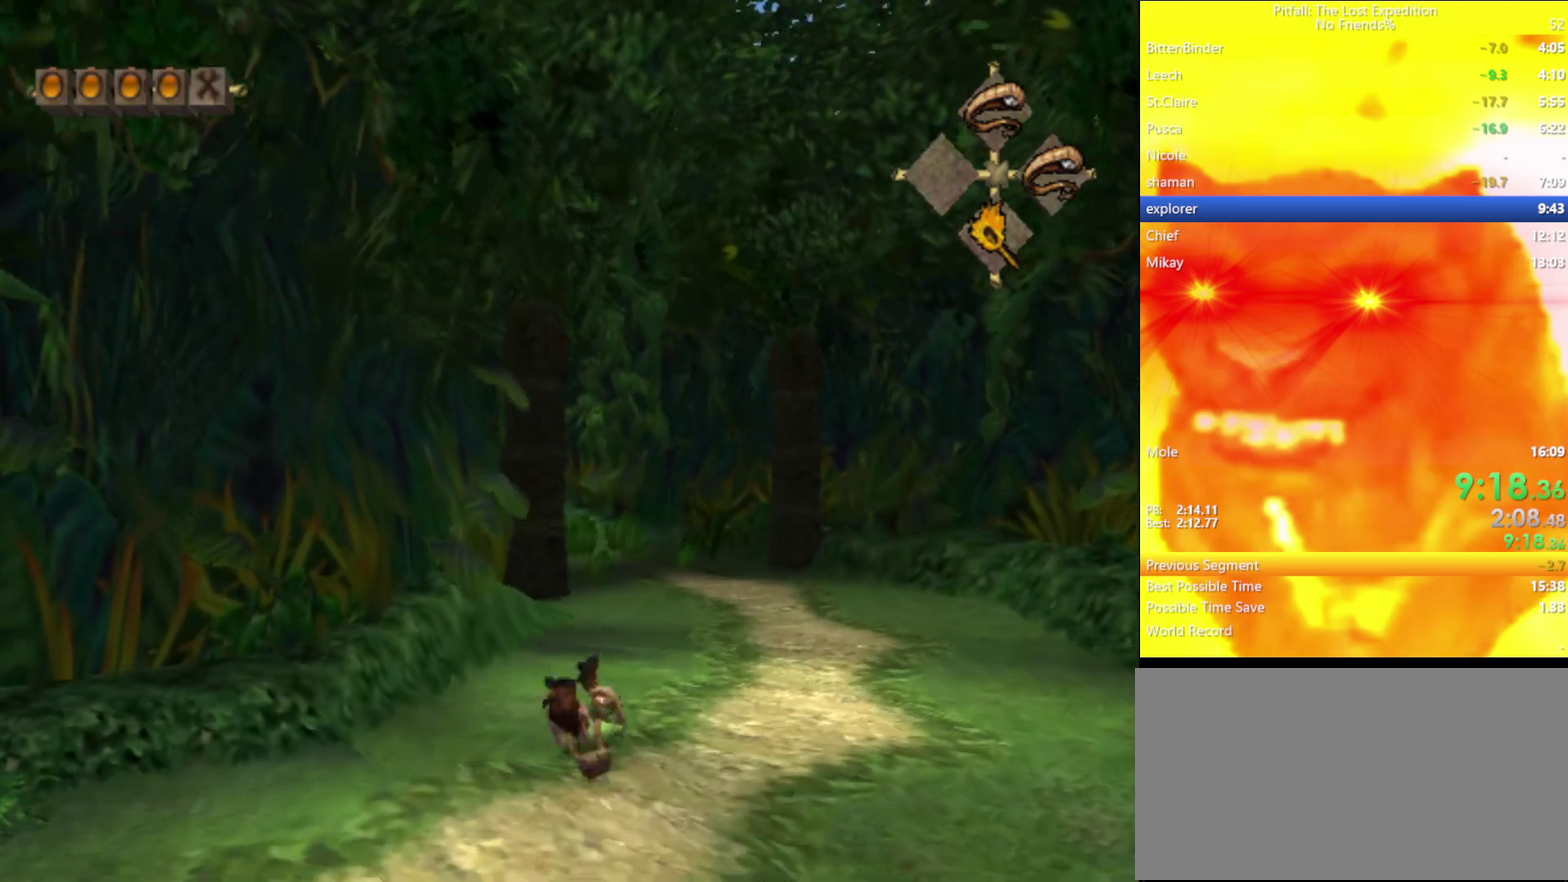
{"buttons": ["Y"], "left_stick": "up-right", "right_stick": "center", "events": [[133, "R1", "down"], [250, "R1", "up"], [433, "A", "down"], [450, "left_stick", "up-right"], [483, "A", "up"]]}
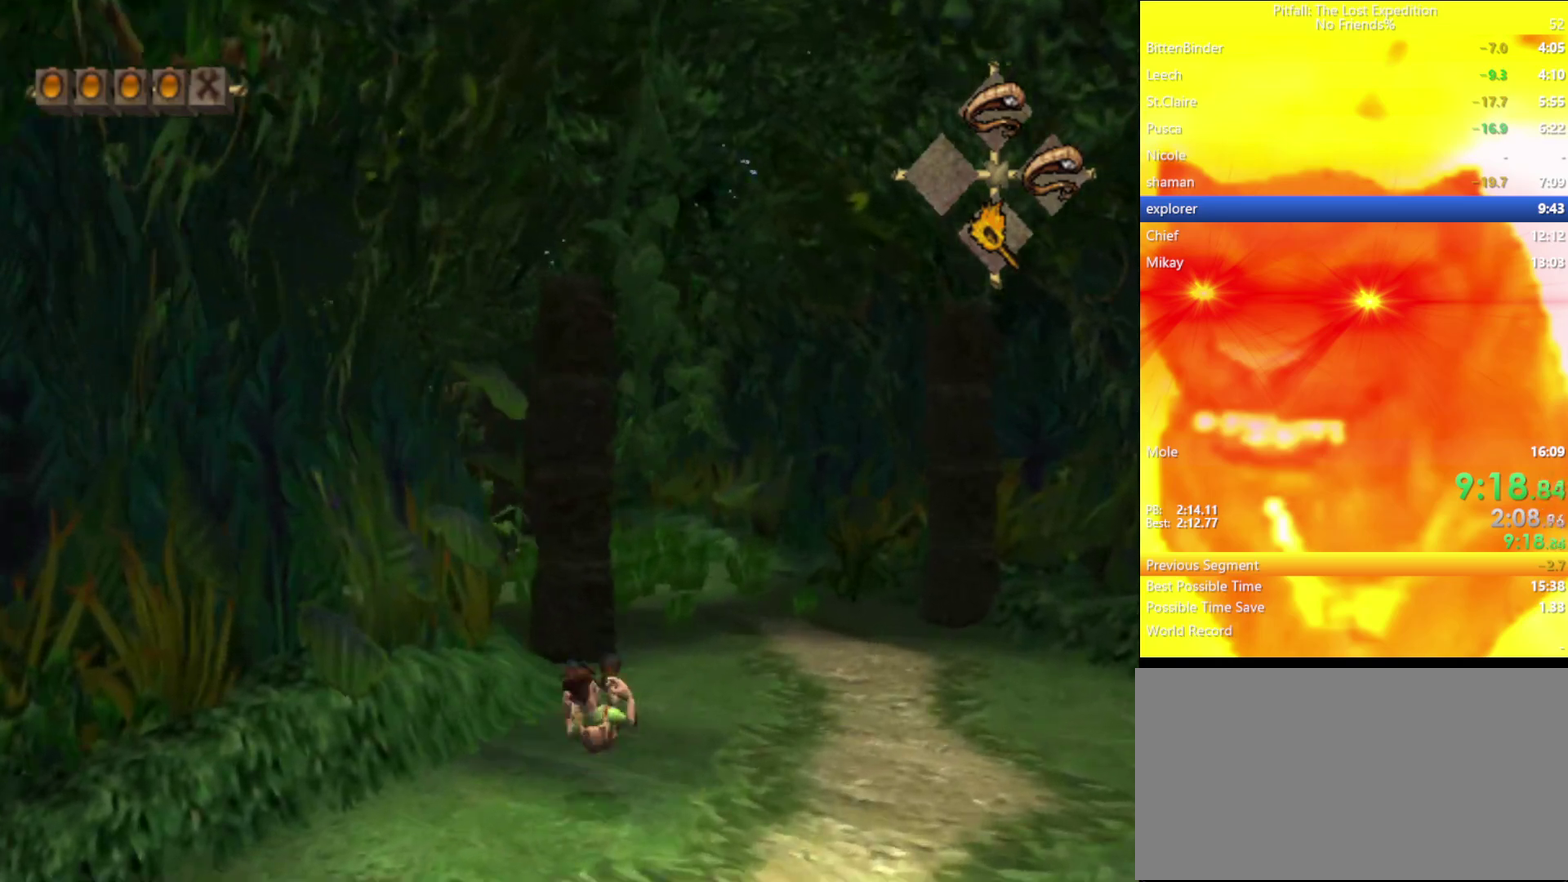
{"buttons": ["Y"], "left_stick": "up", "right_stick": "center", "events": [[100, "R1", "down"], [183, "left_stick", "up"], [233, "R1", "up"]]}
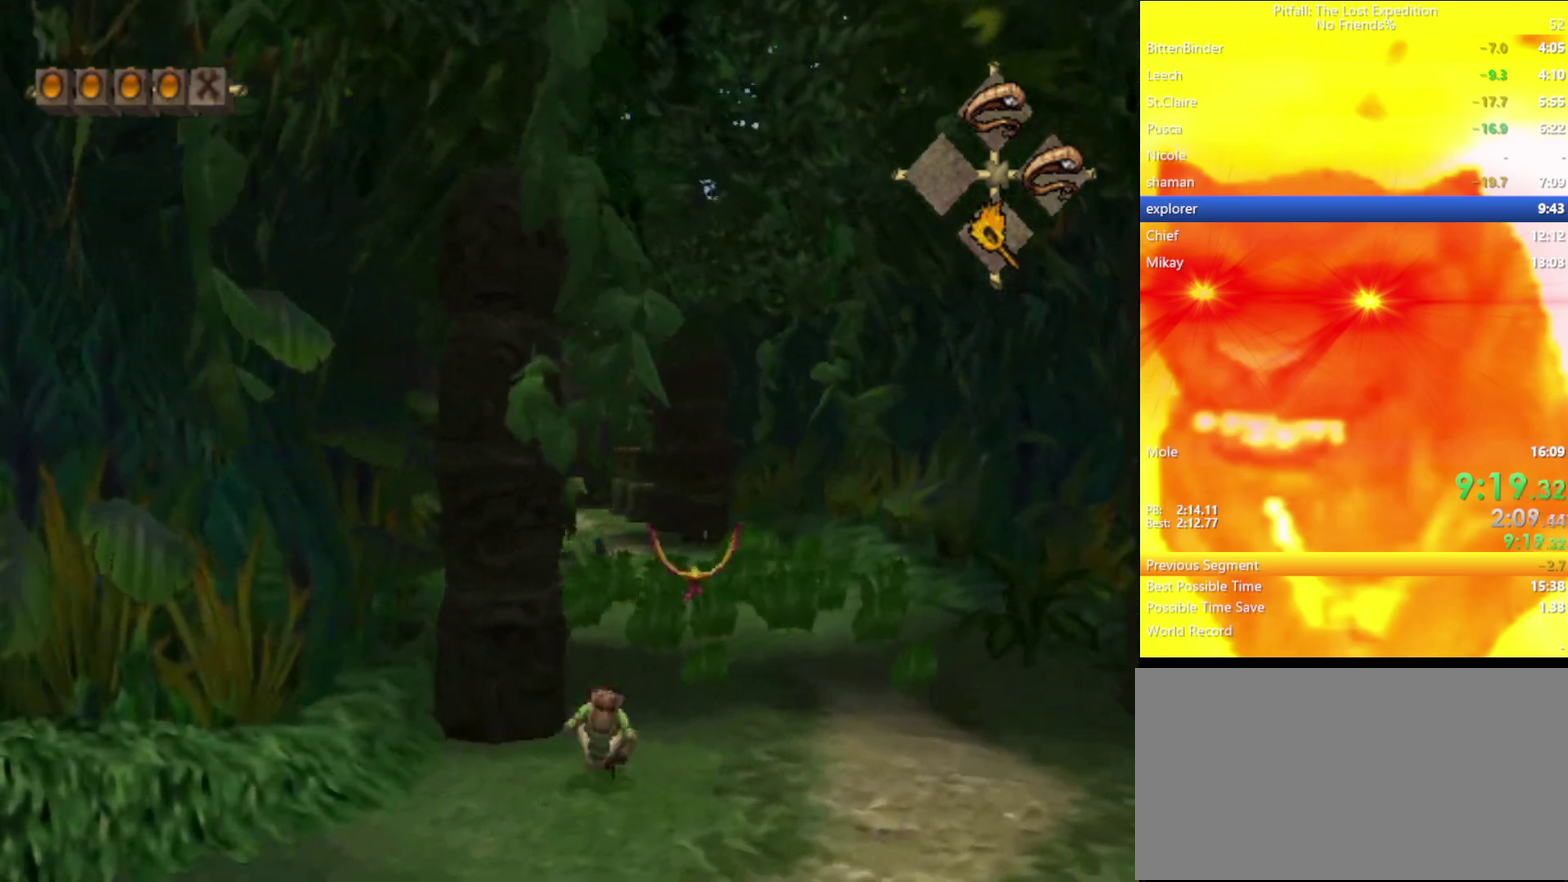
{"buttons": ["Y"], "left_stick": "up", "right_stick": "center", "events": [[50, "A", "down"], [100, "A", "up"], [250, "R1", "down"], [350, "R1", "up"]]}
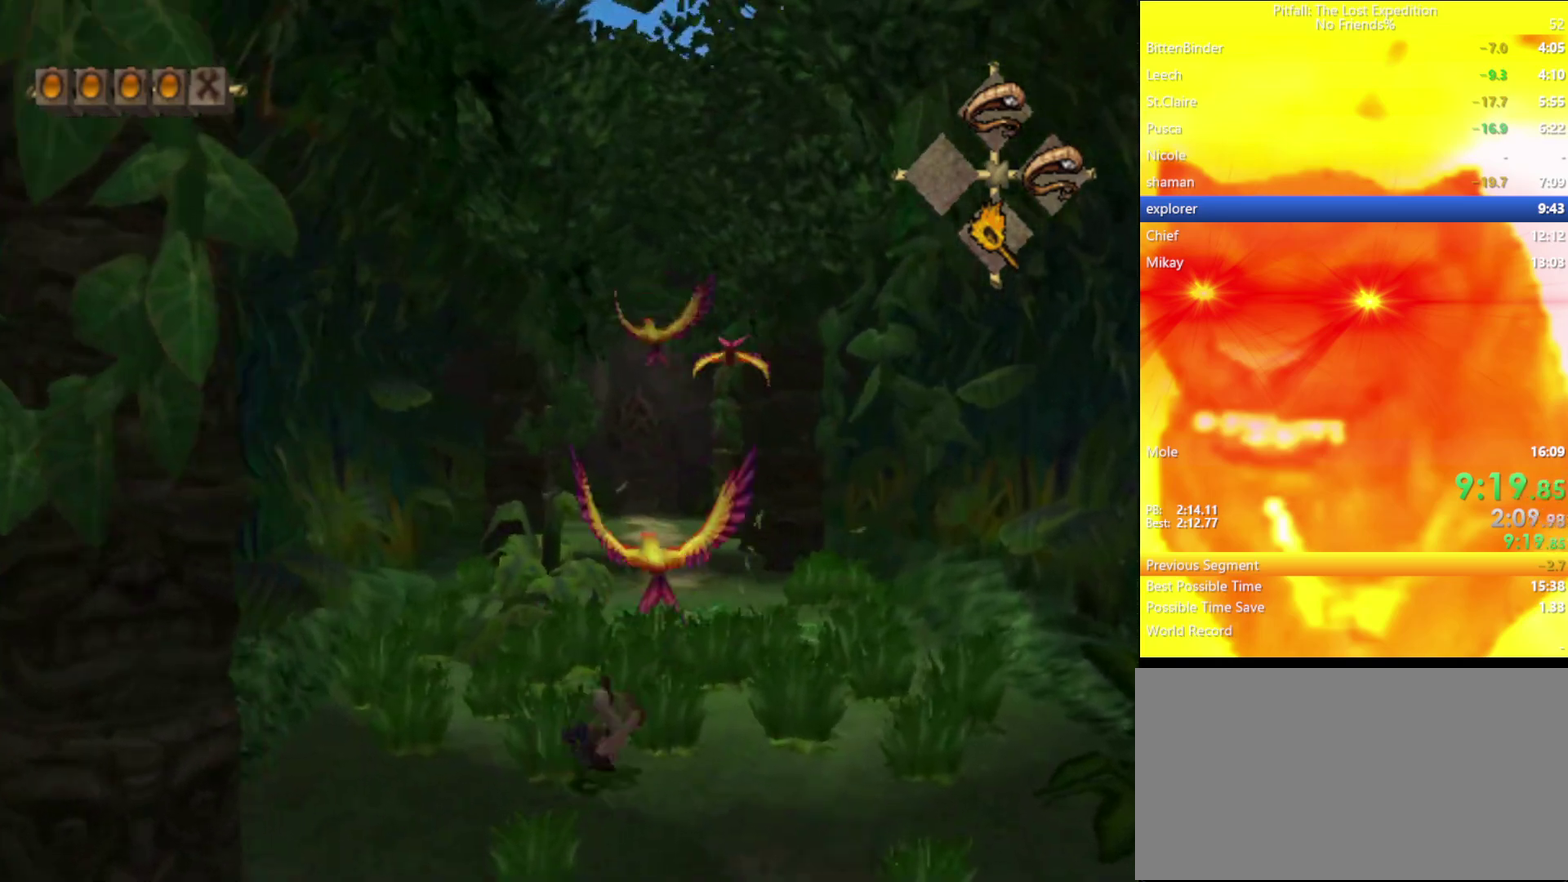
{"buttons": [], "left_stick": "up-right", "right_stick": "center", "events": [[283, "left_stick", "up-right"], [483, "Y", "up"]]}
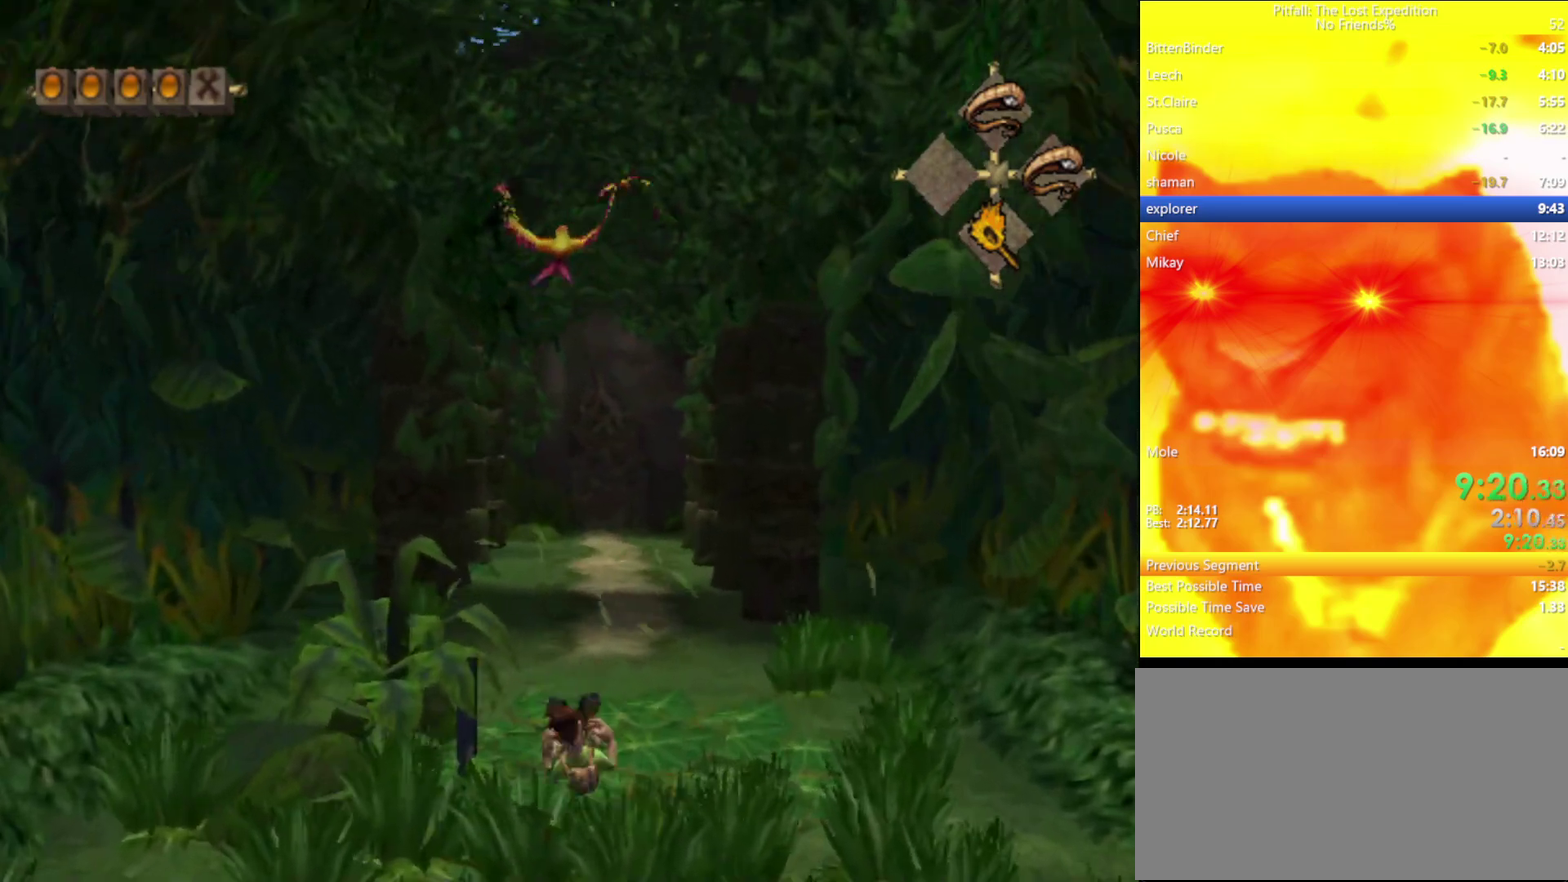
{"buttons": [], "left_stick": "down", "right_stick": "center", "events": [[67, "left_stick", "center"], [133, "left_stick", "down"]]}
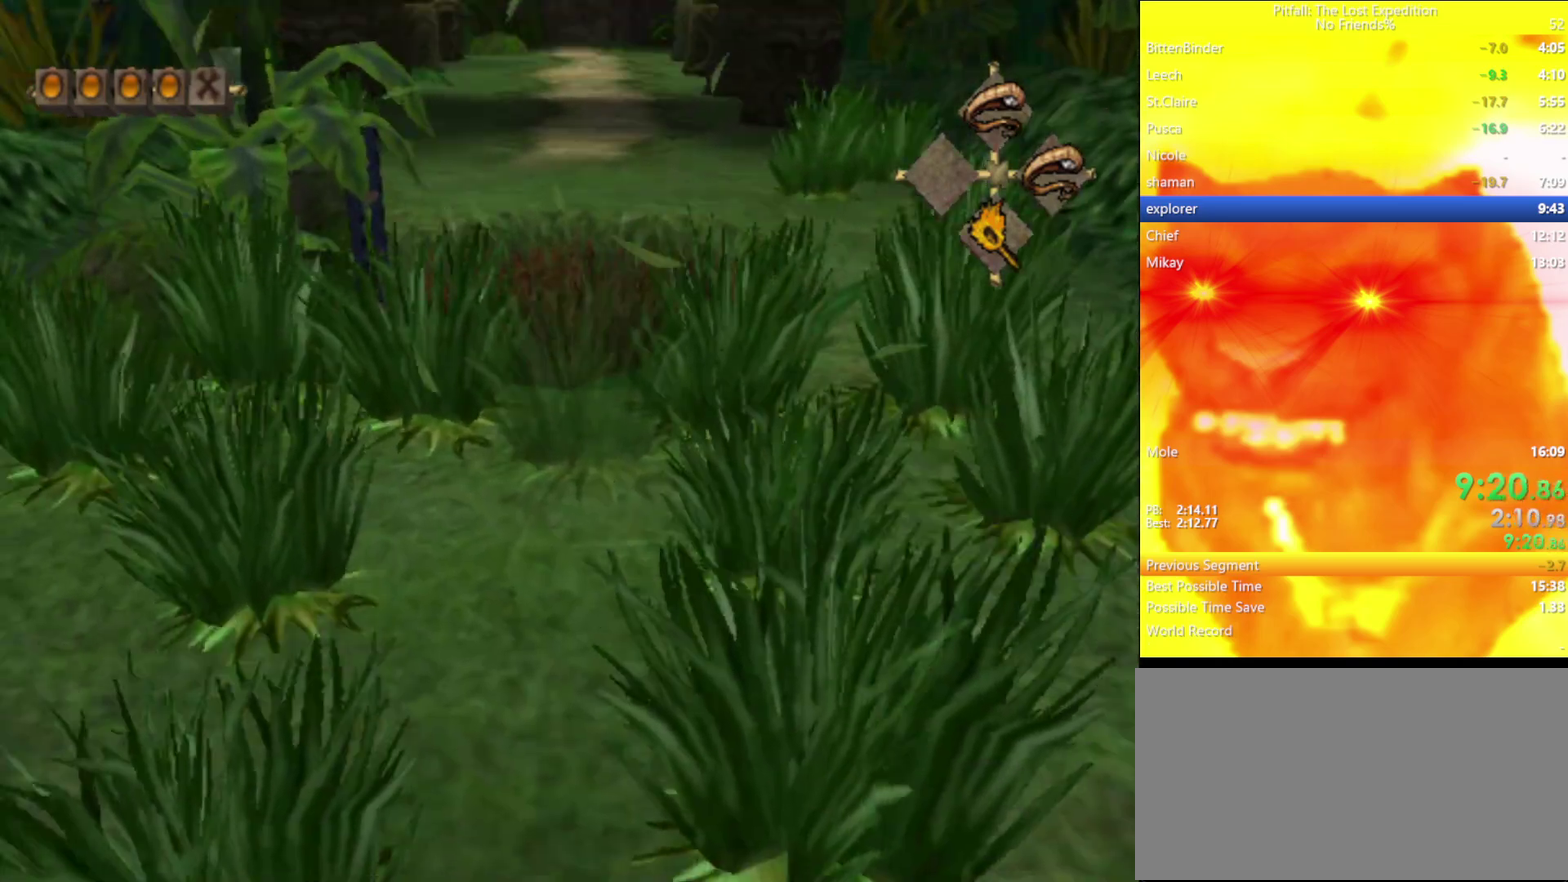
{"buttons": [], "left_stick": "left", "right_stick": "center", "events": [[100, "left_stick", "down-left"], [367, "left_stick", "left"]]}
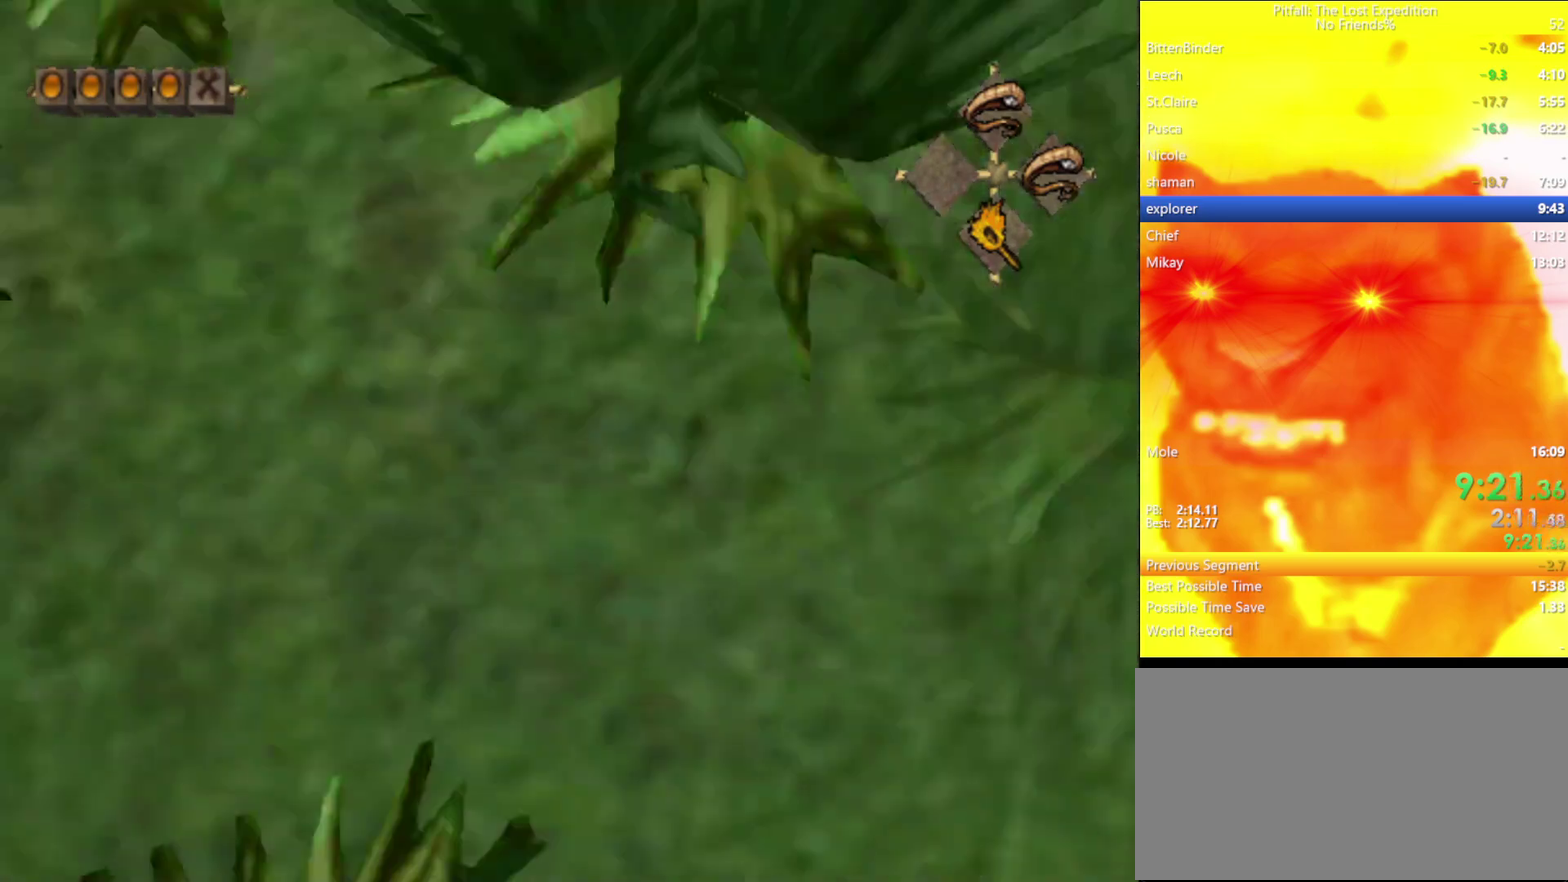
{"buttons": [], "left_stick": "up-left", "right_stick": "center", "events": [[83, "left_stick", "up-left"], [150, "A", "down"], [233, "A", "up"]]}